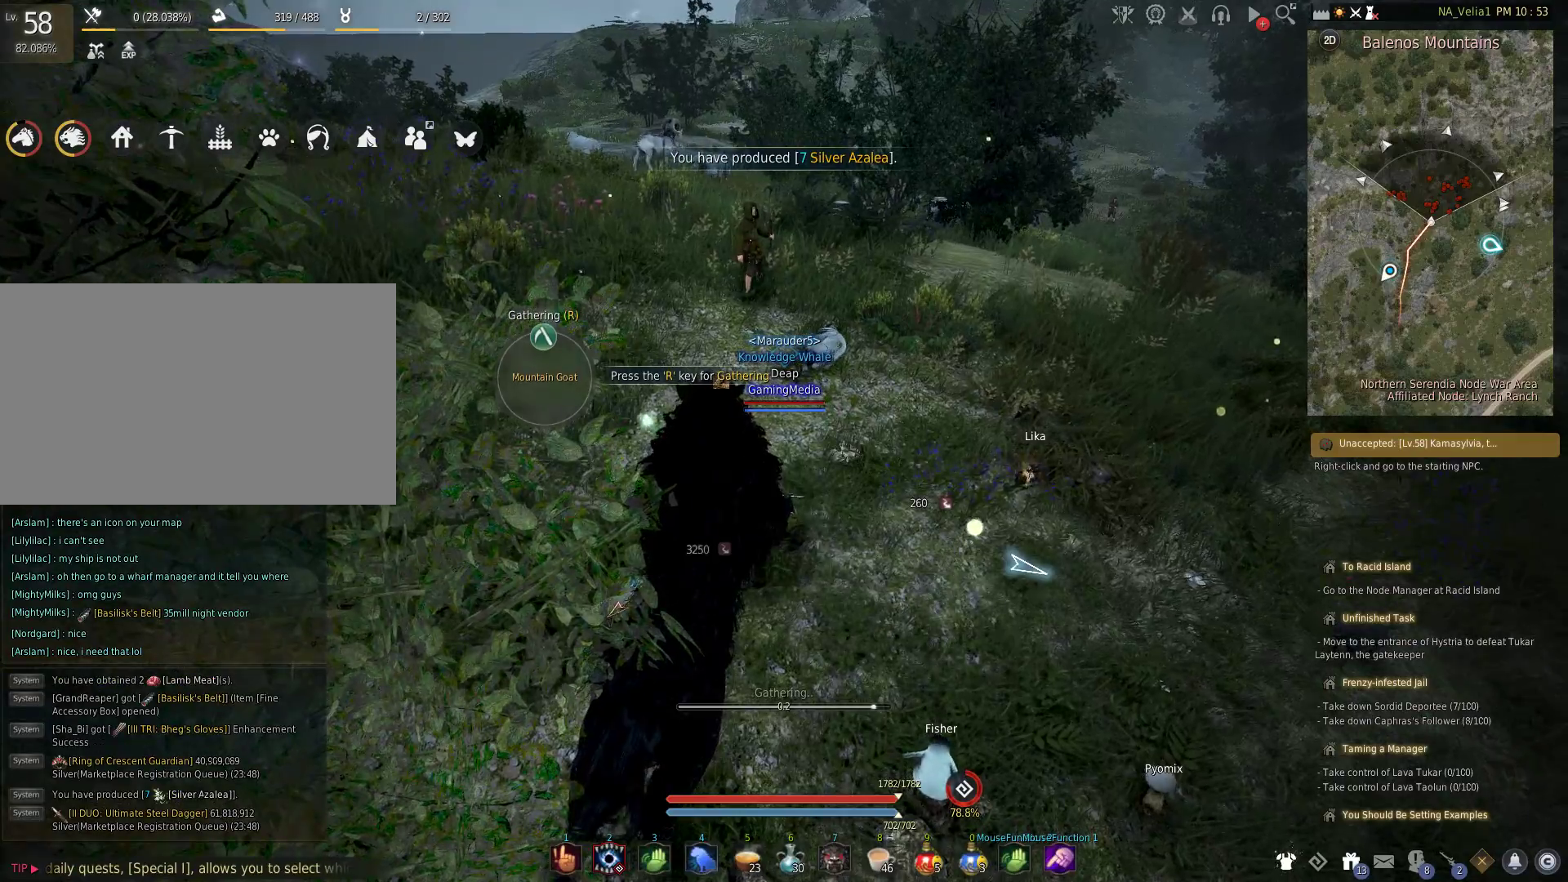
Gameplay with keyboard and mouse; each line is a JSON object with the keys held at the frame after it. "events" lists presses ("down") and releases ("up") of "1", "2", "3", "4", "5", "a", "alt", "c", "caps_lock", "ctrl", "d", "e", "f", "g", "q", "r", "s", "shift", "space", "t", "tab", "v", "w", "x" and "z" between this image and that frame as [ms after this image, input, new state], when the widget could be followed in between. No other keys are recorded. Mouse buttons are not recorded. Not read: mouse_move.
{"keys": [], "events": []}
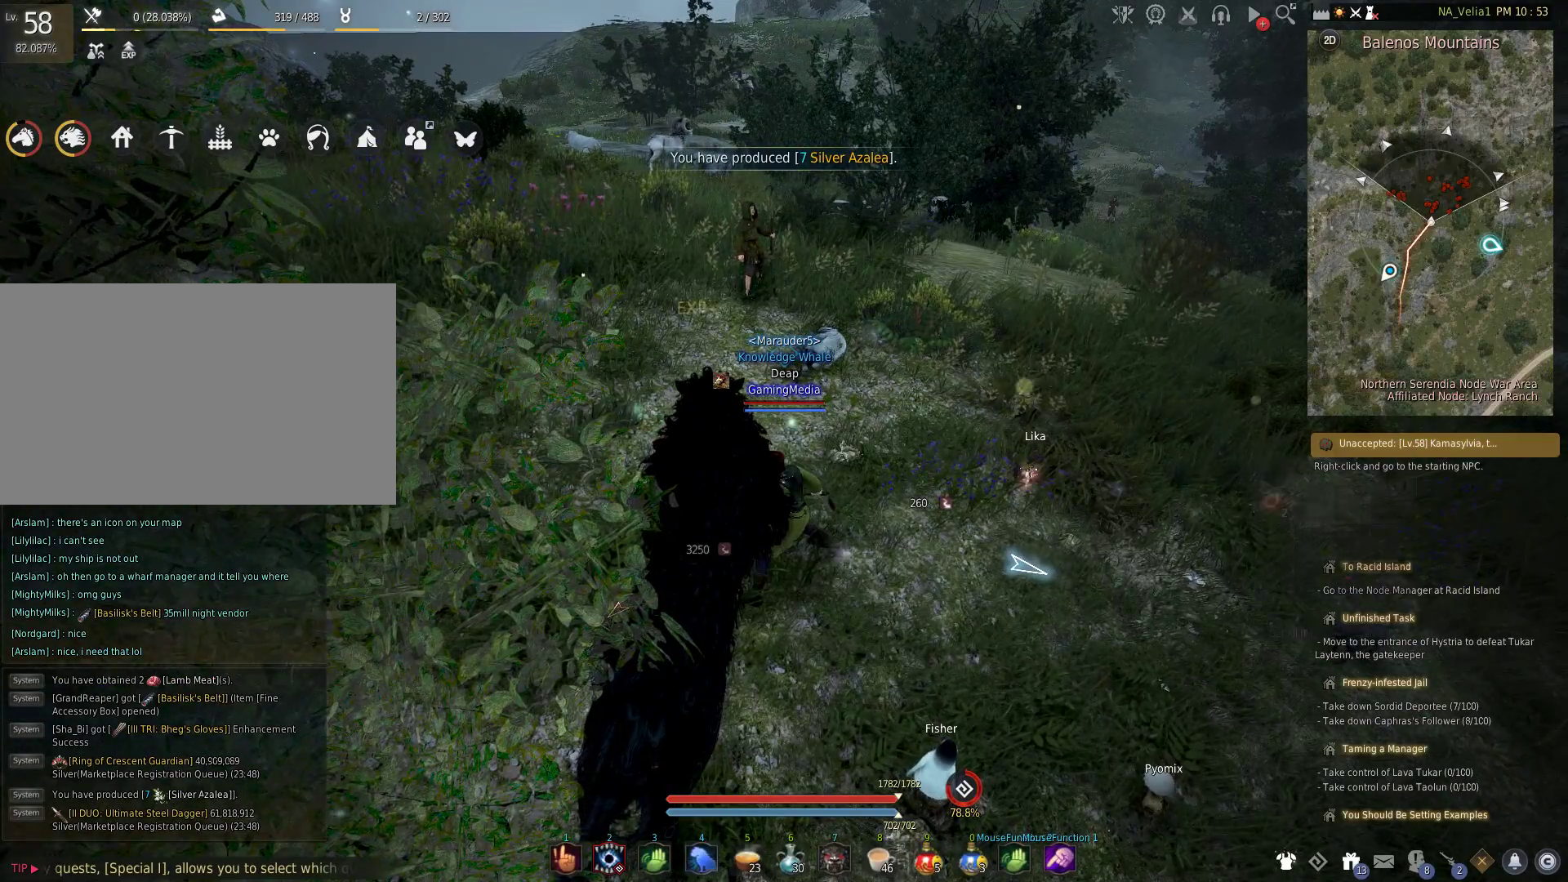
{"keys": ["w"], "events": [[117, "r", "down"], [267, "w", "down"], [317, "r", "up"]]}
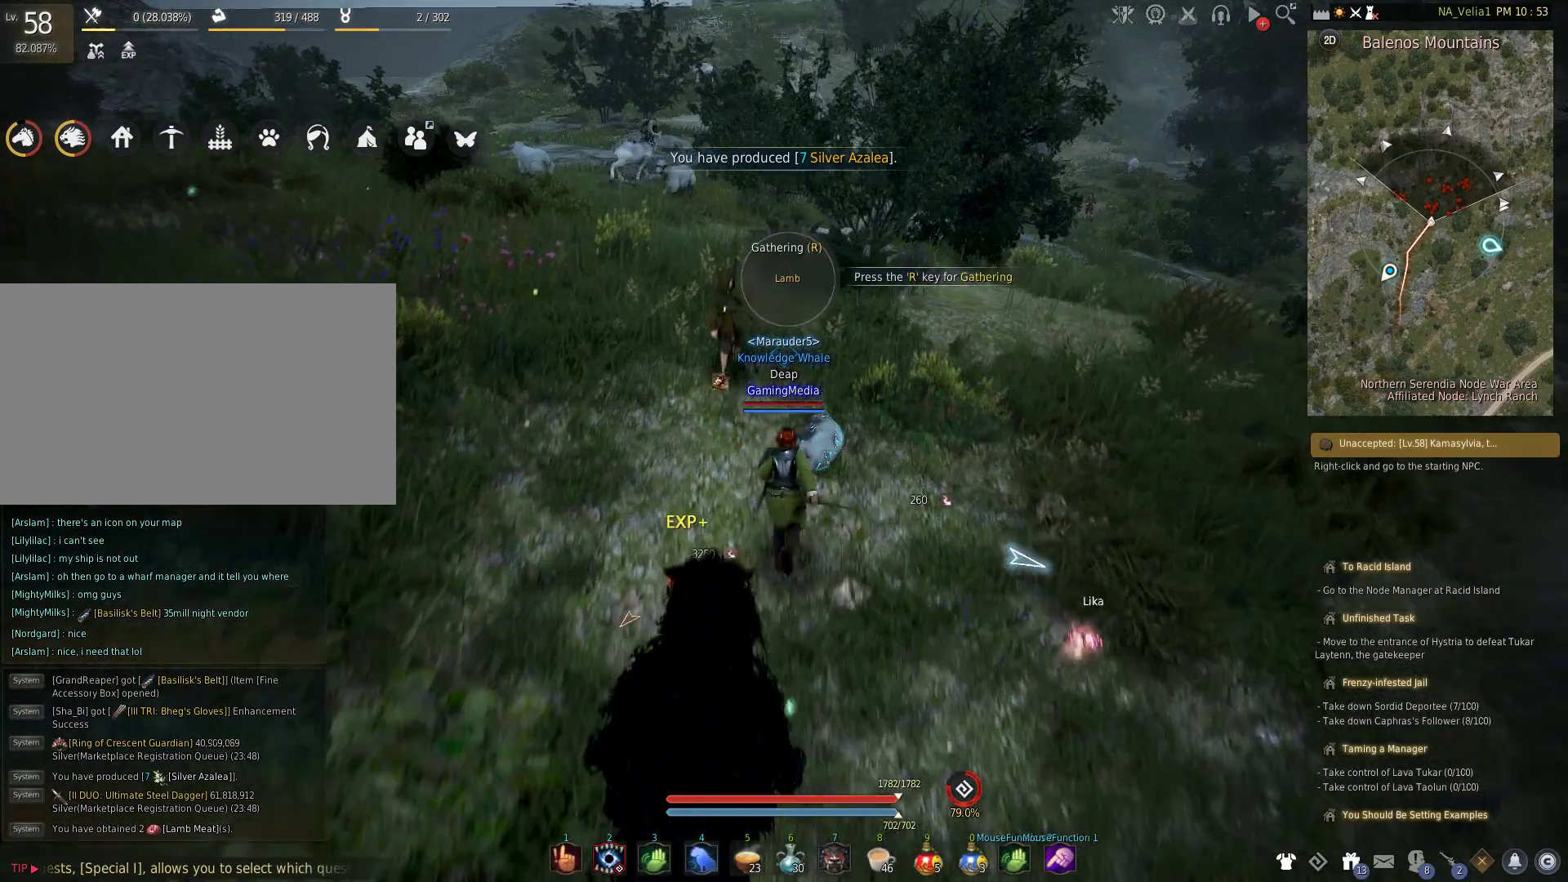
{"keys": ["r"], "events": [[133, "r", "down"], [133, "w", "up"]]}
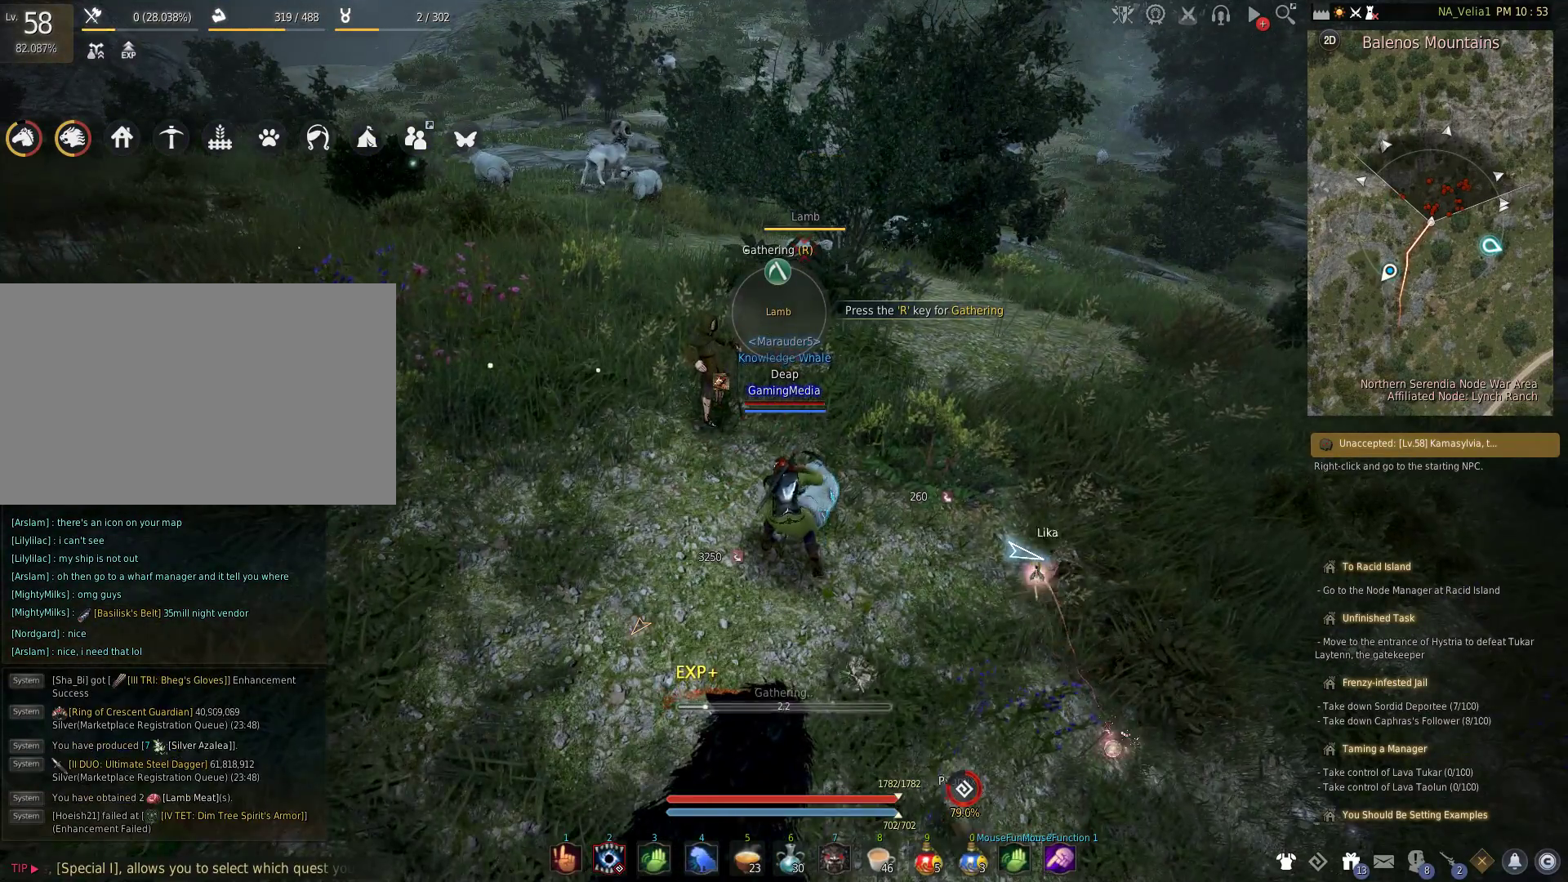
{"keys": [], "events": [[67, "r", "up"]]}
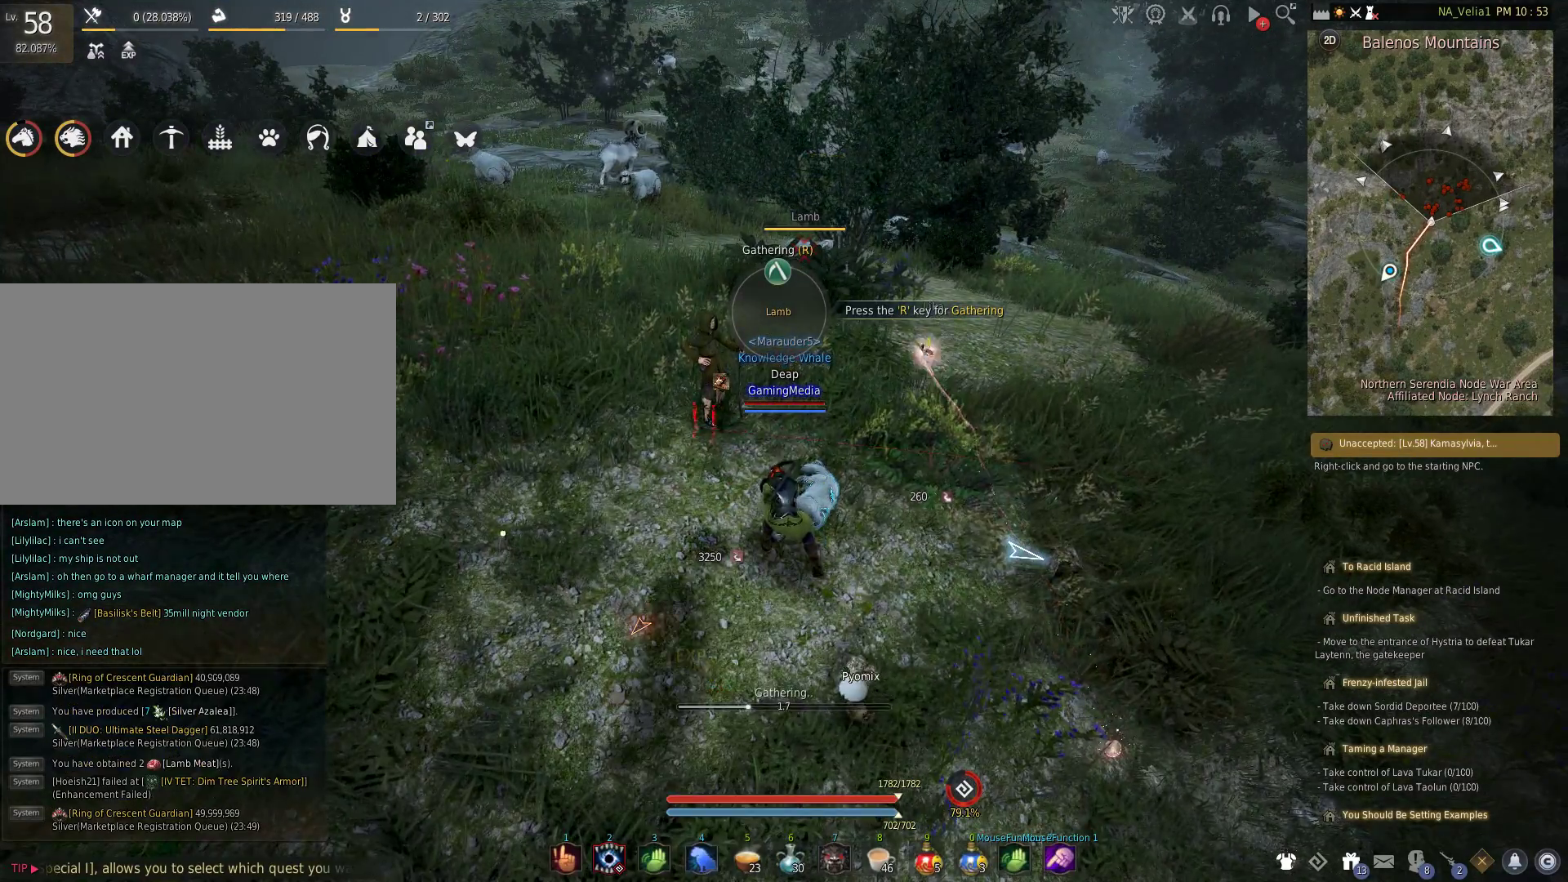
{"keys": [], "events": []}
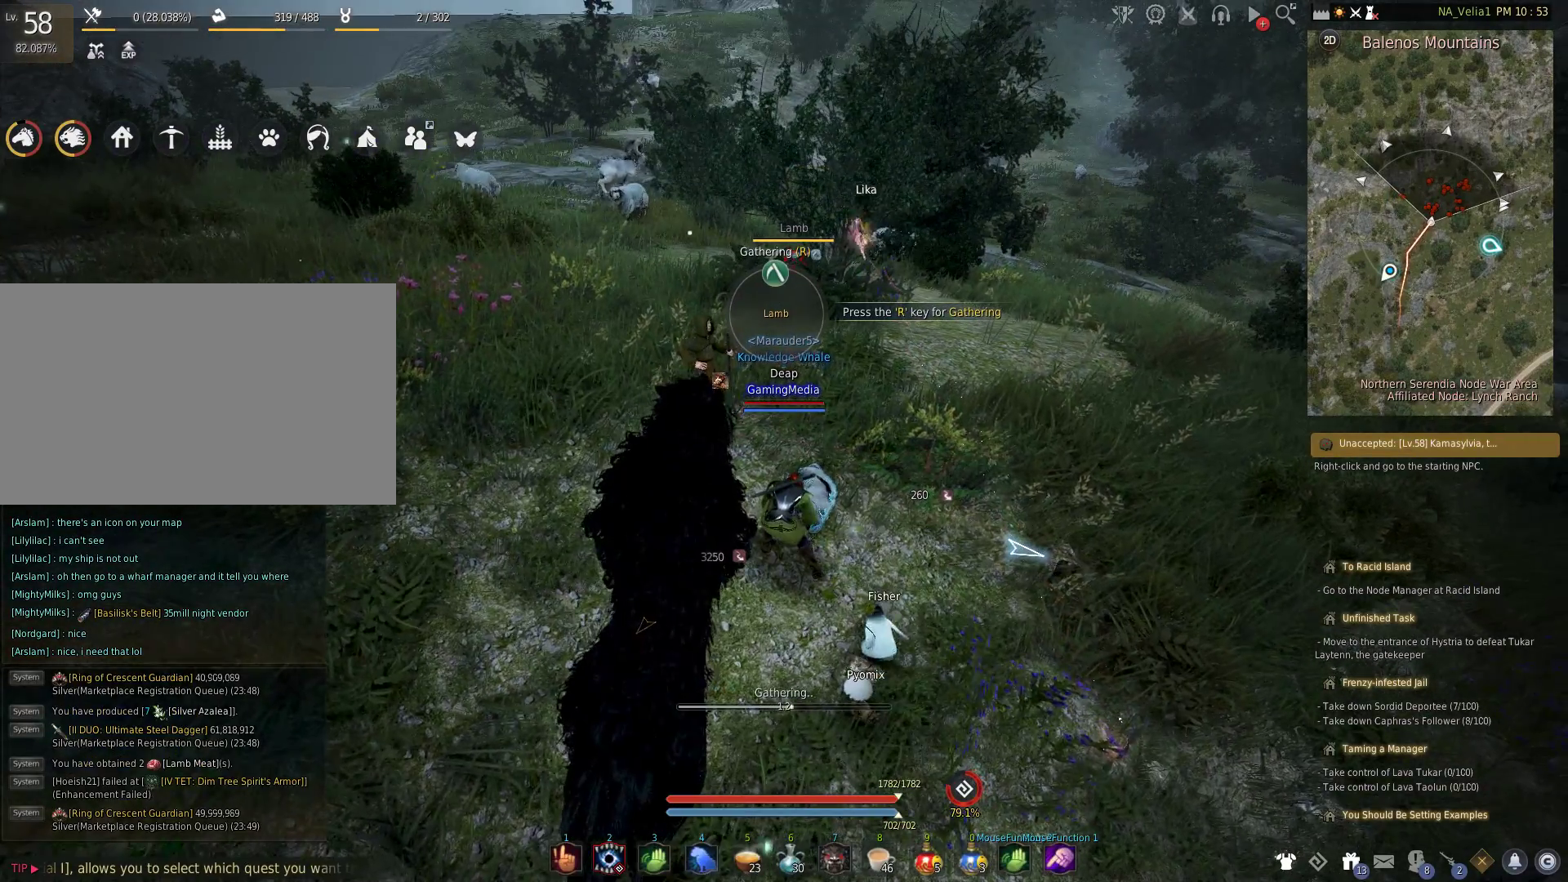
{"keys": [], "events": []}
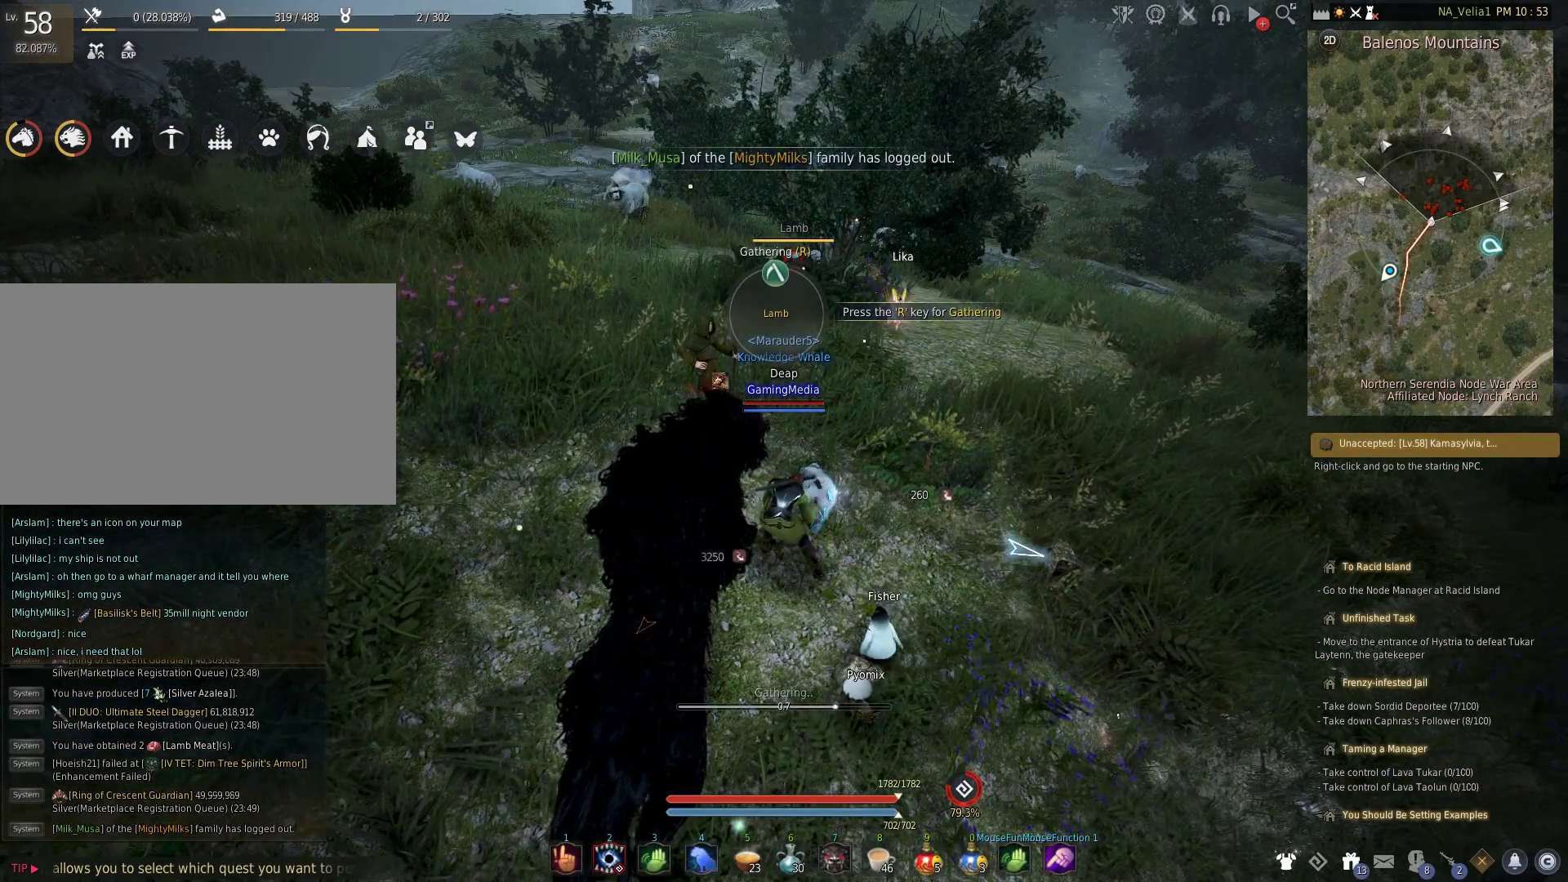
{"keys": [], "events": []}
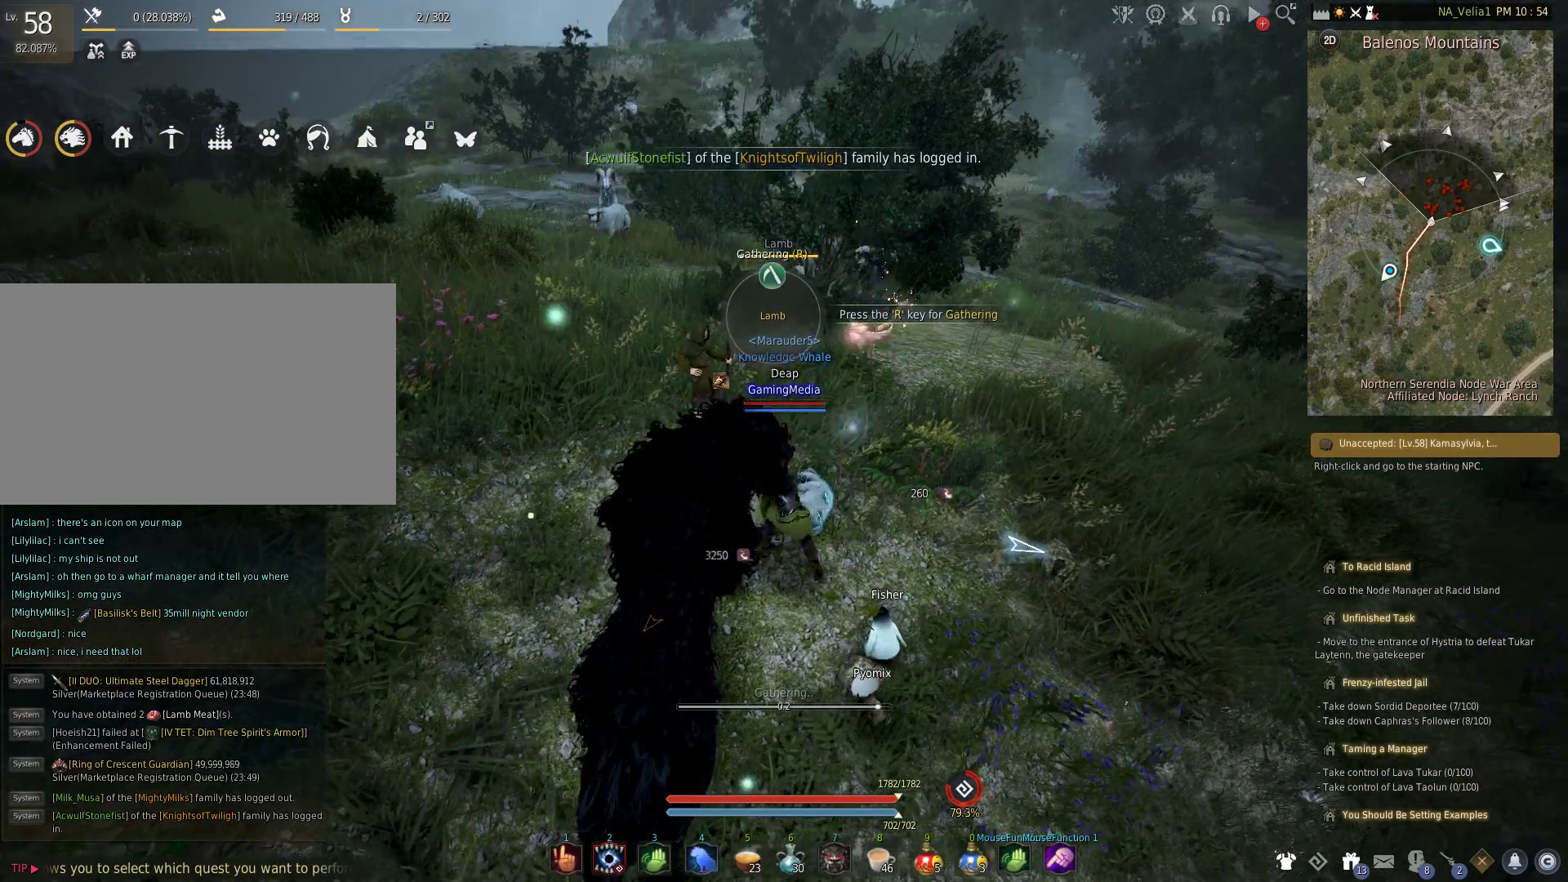
{"keys": [], "events": []}
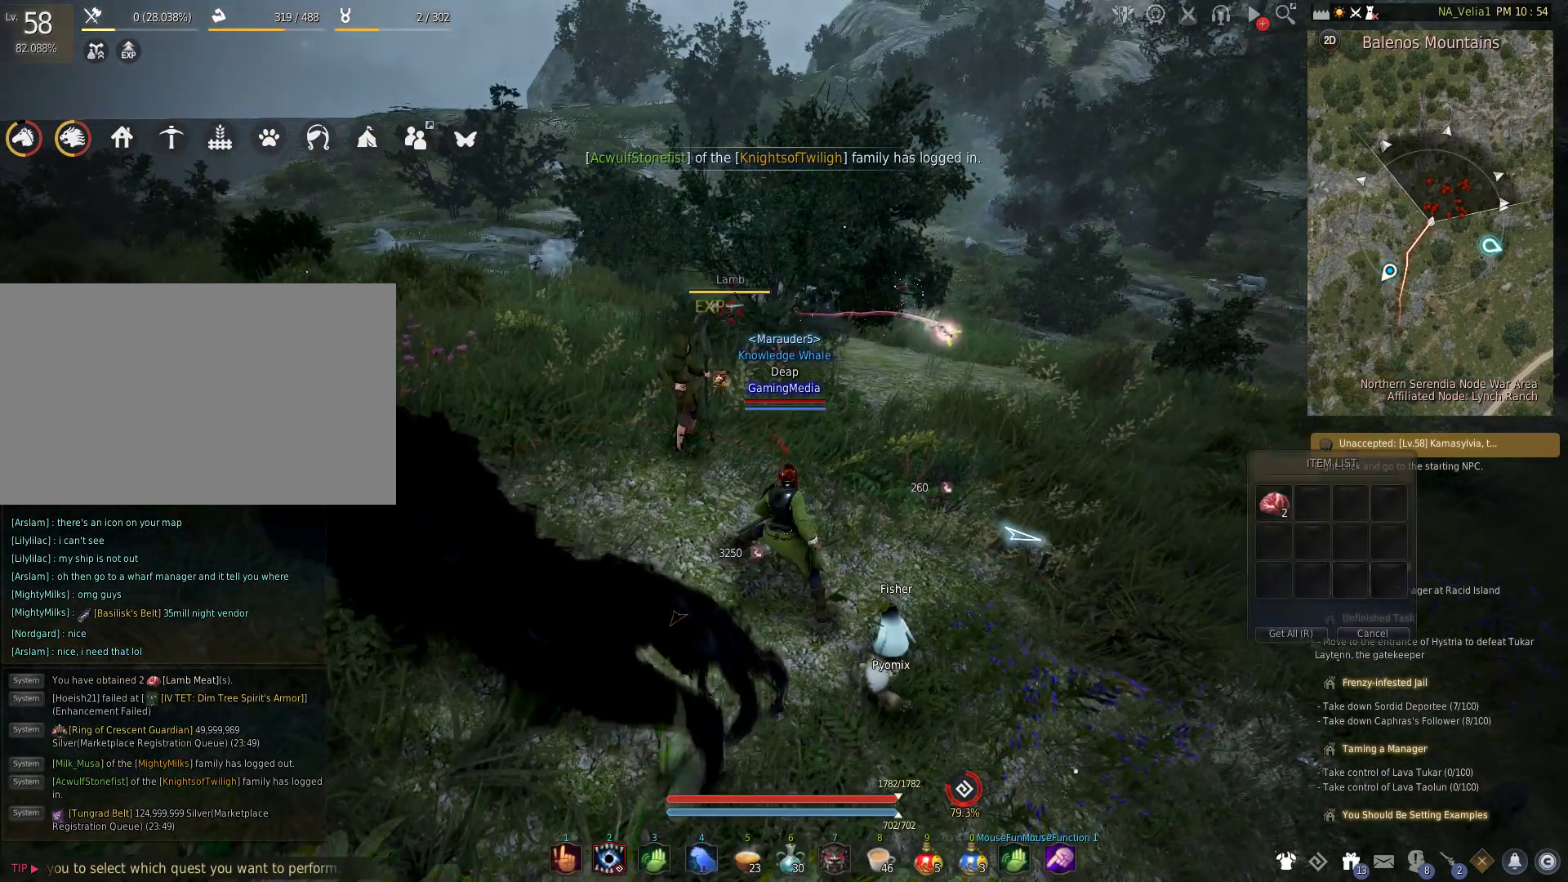
{"keys": [], "events": []}
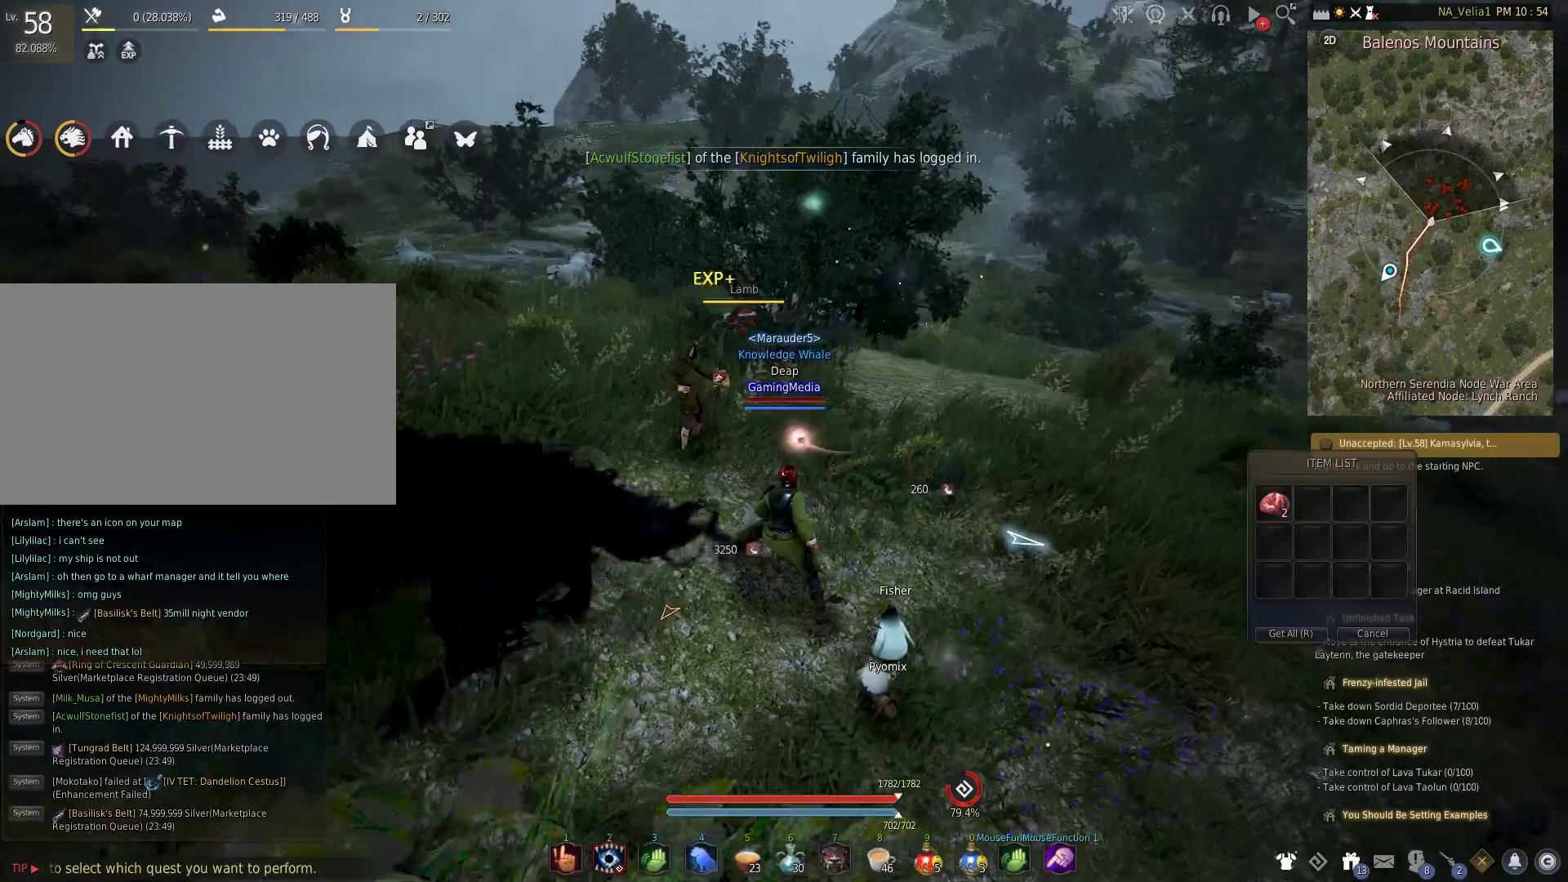
{"keys": [], "events": [[67, "r", "down"], [200, "r", "up"]]}
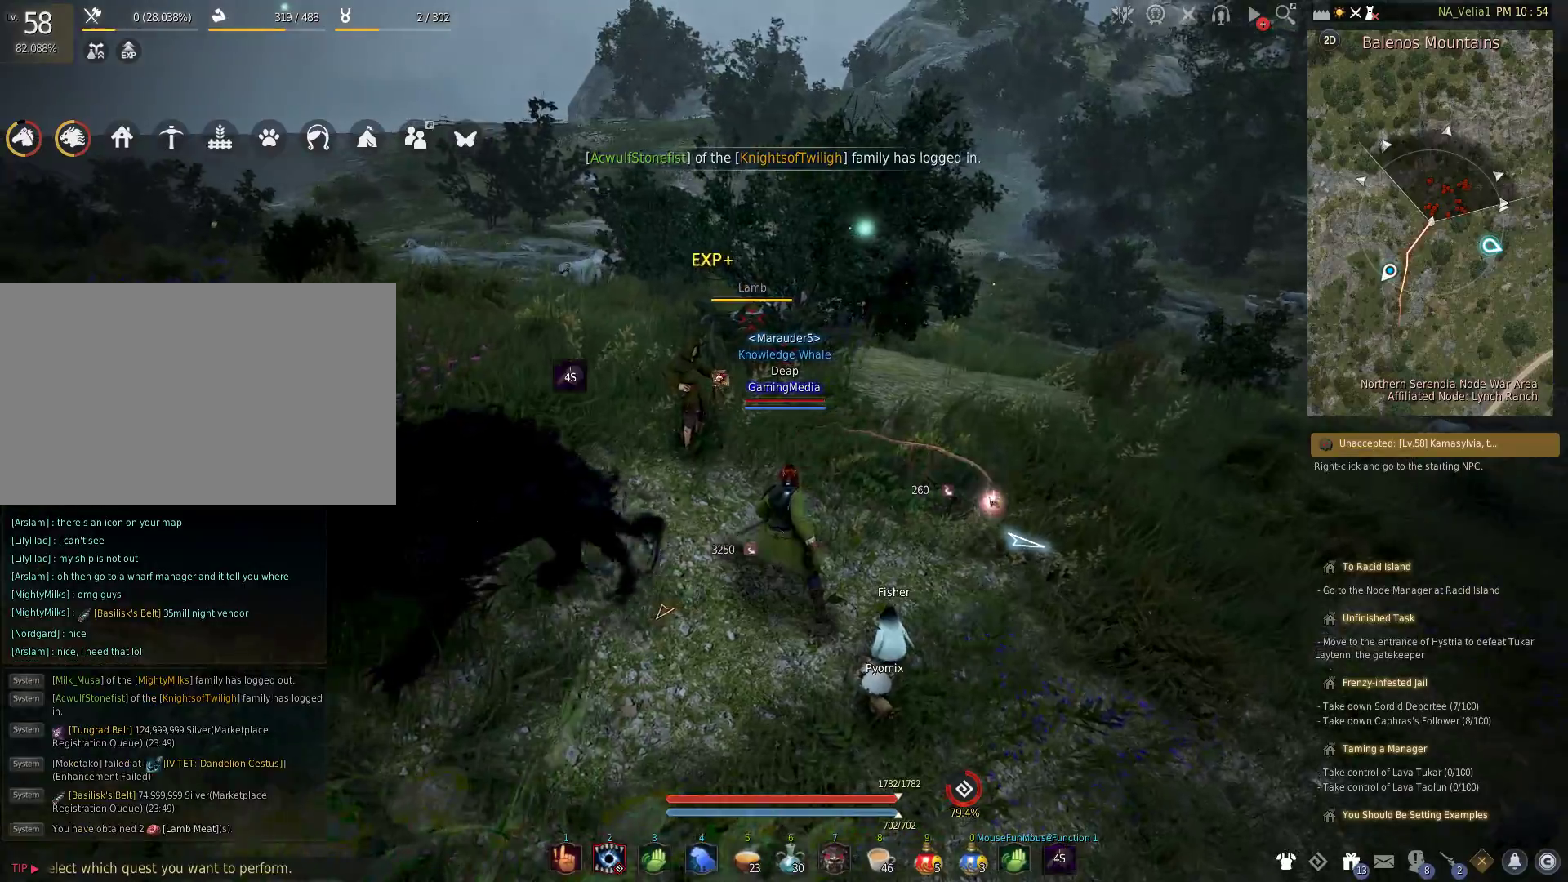
{"keys": [], "events": []}
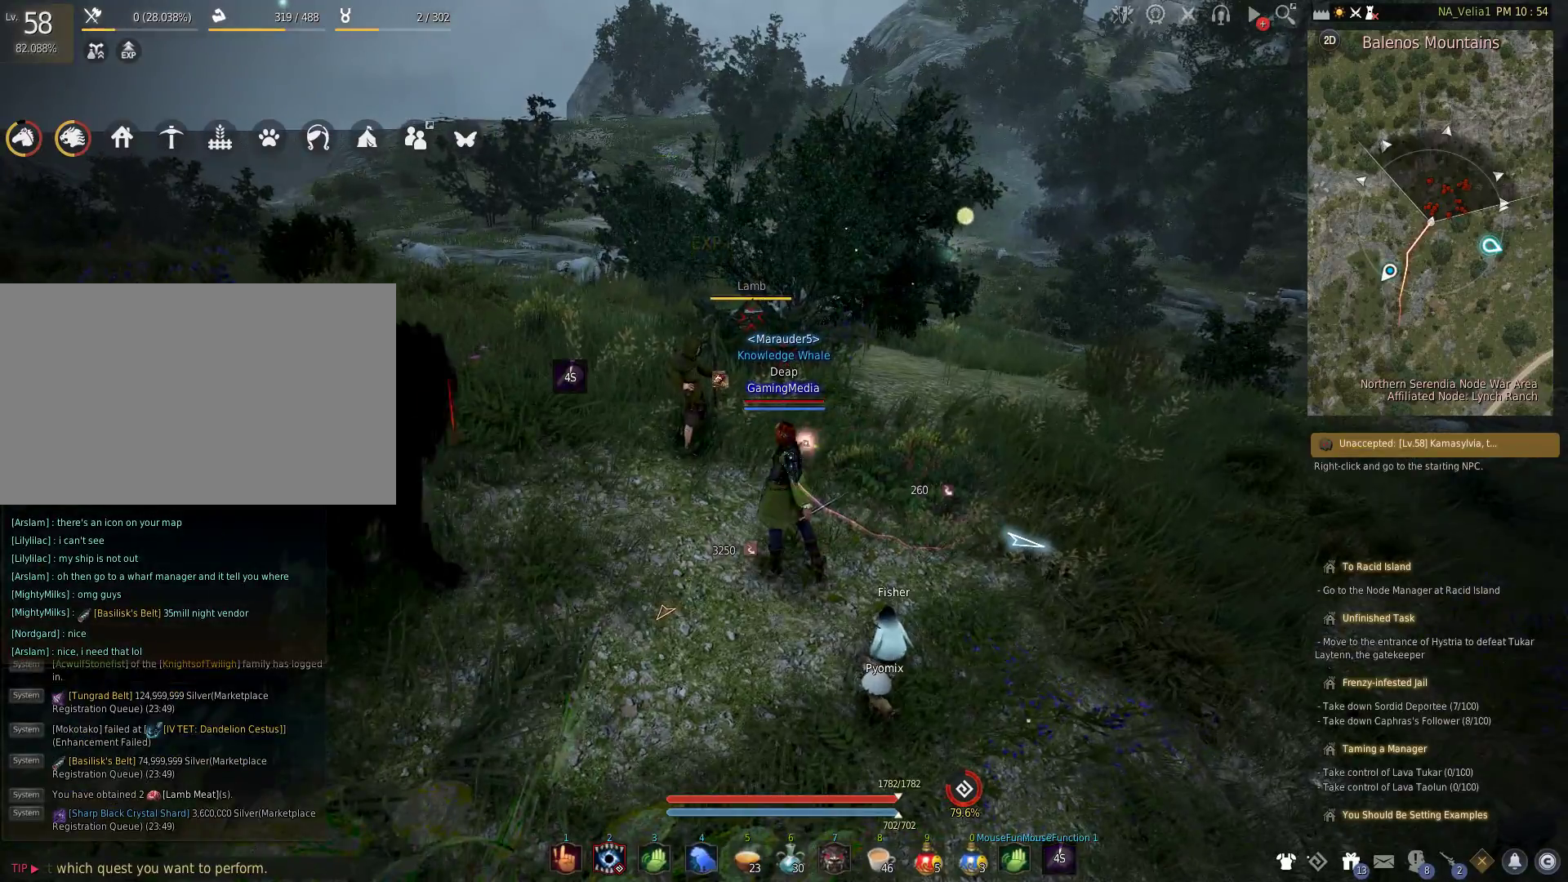
{"keys": ["a", "w"], "events": [[367, "a", "down"], [467, "w", "down"]]}
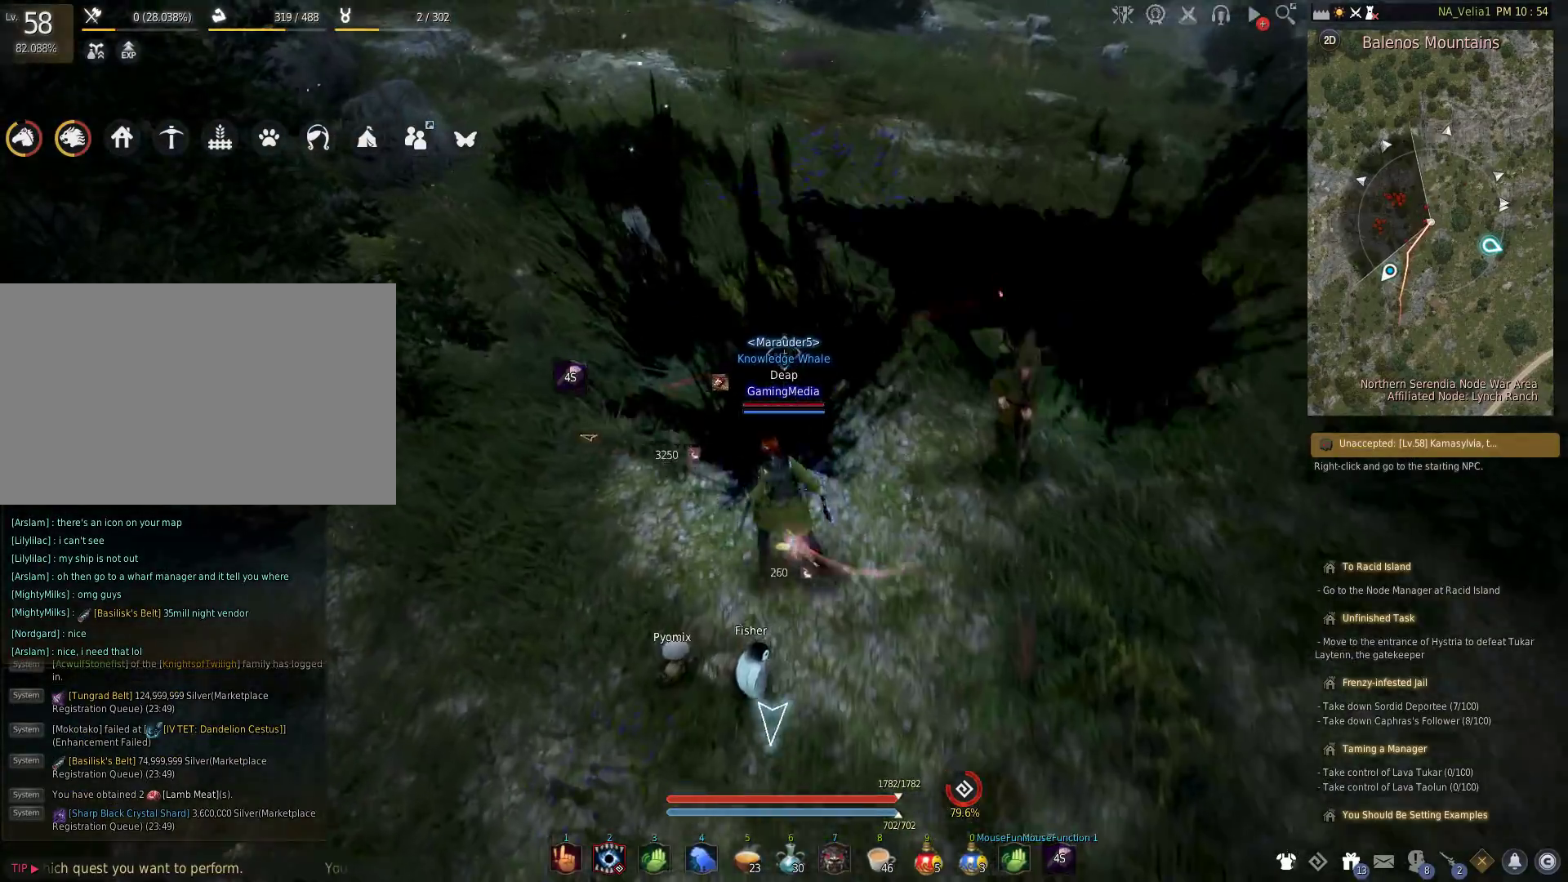
{"keys": ["w"], "events": [[333, "a", "up"]]}
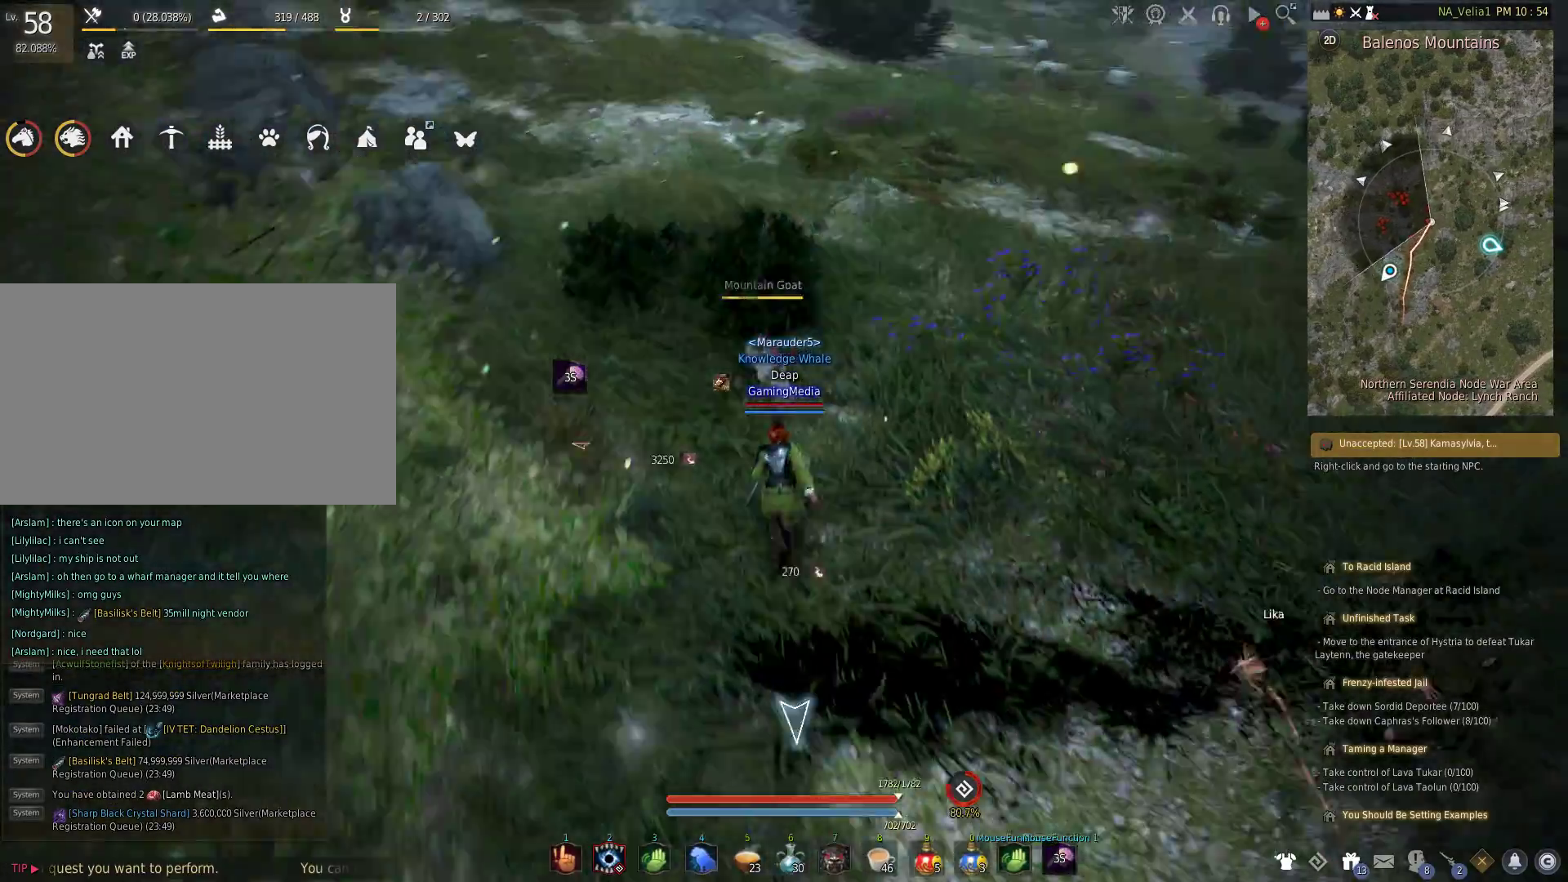
{"keys": ["w"], "events": [[167, "w", "up"], [350, "w", "down"]]}
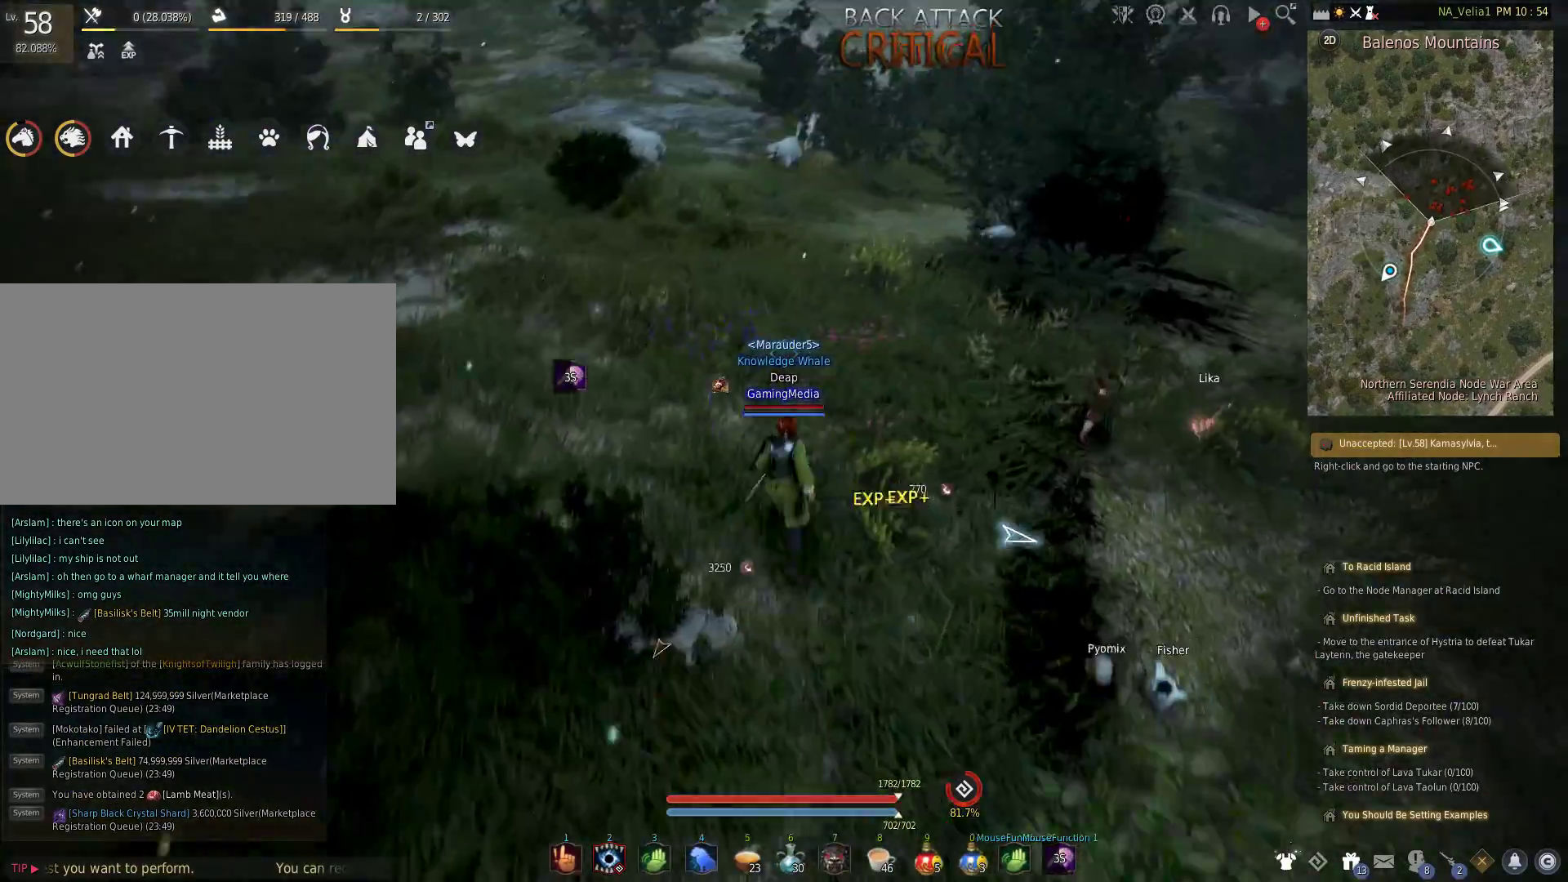
{"keys": ["shift"], "events": [[133, "shift", "down"], [183, "w", "up"], [283, "space", "down"], [467, "space", "up"]]}
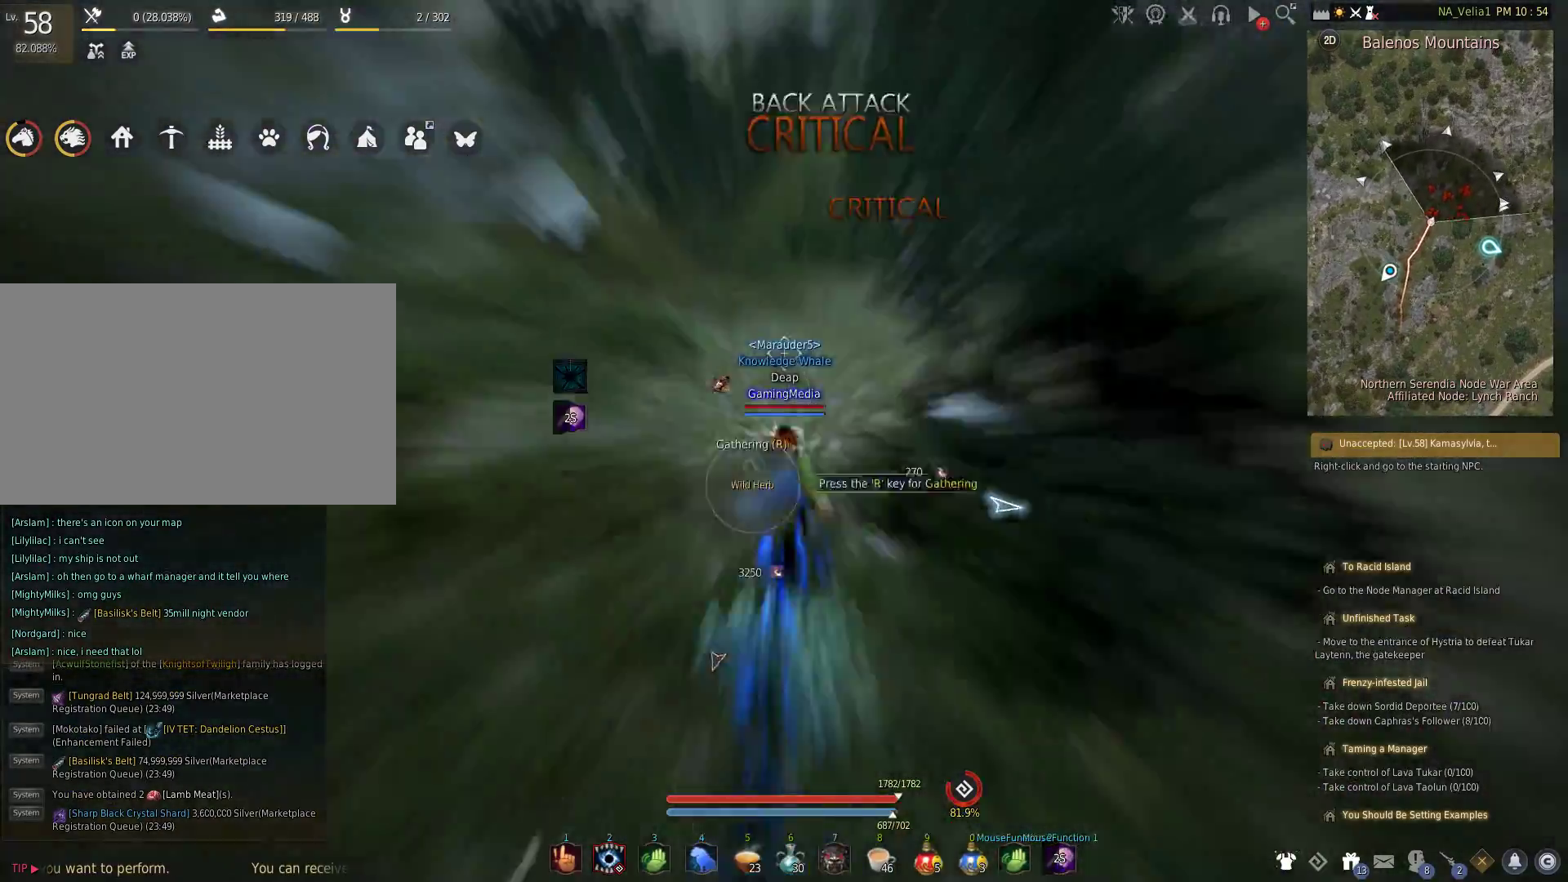
{"keys": ["w"], "events": [[17, "shift", "up"], [17, "w", "down"]]}
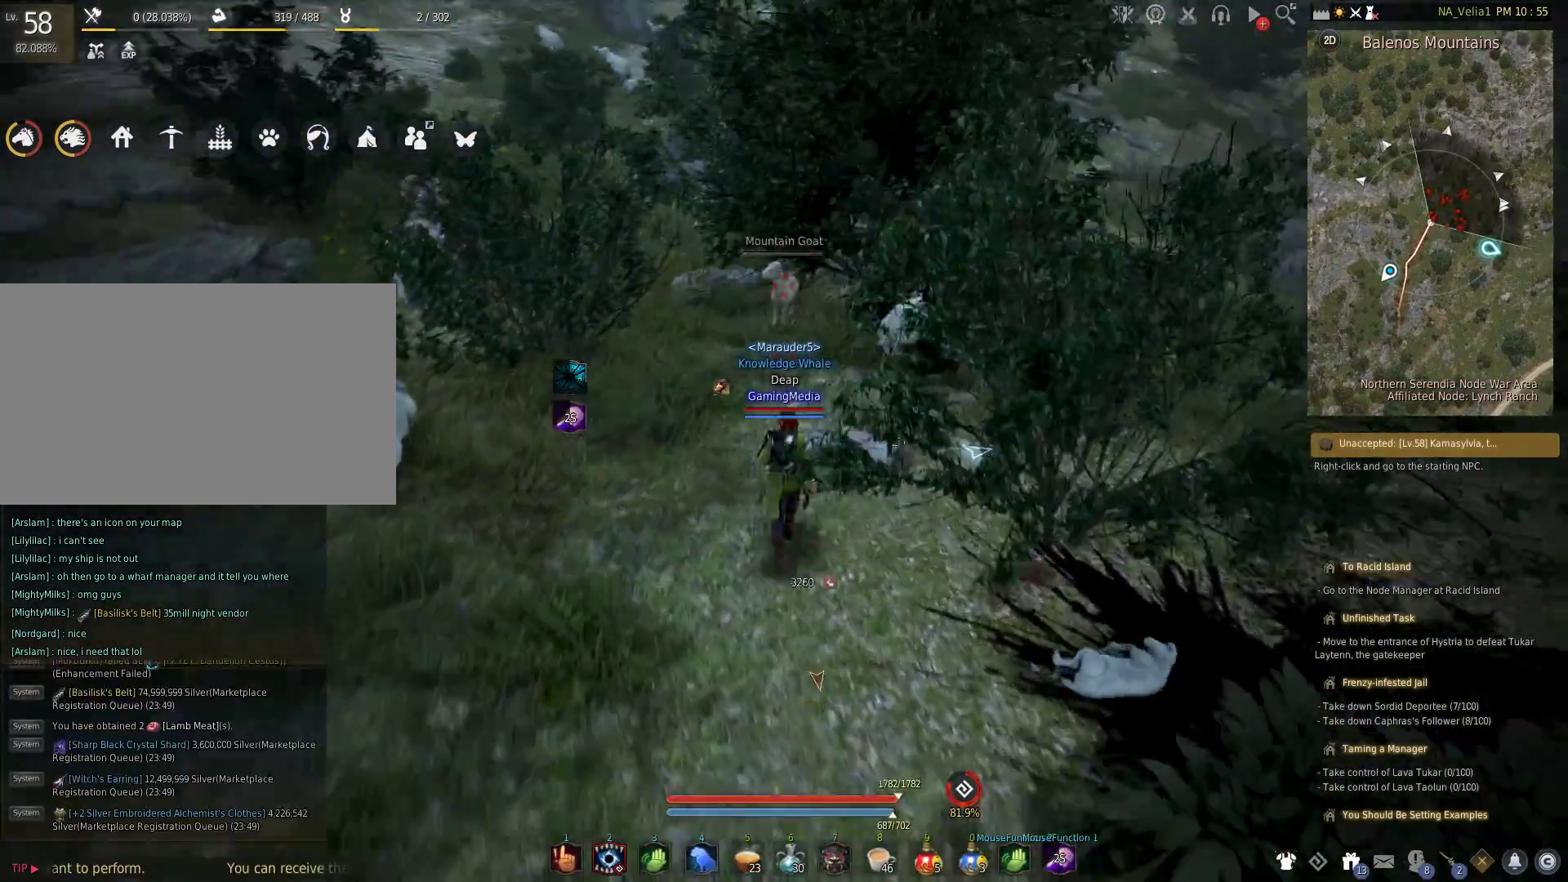
{"keys": [], "events": [[267, "w", "up"], [317, "r", "down"], [450, "r", "up"]]}
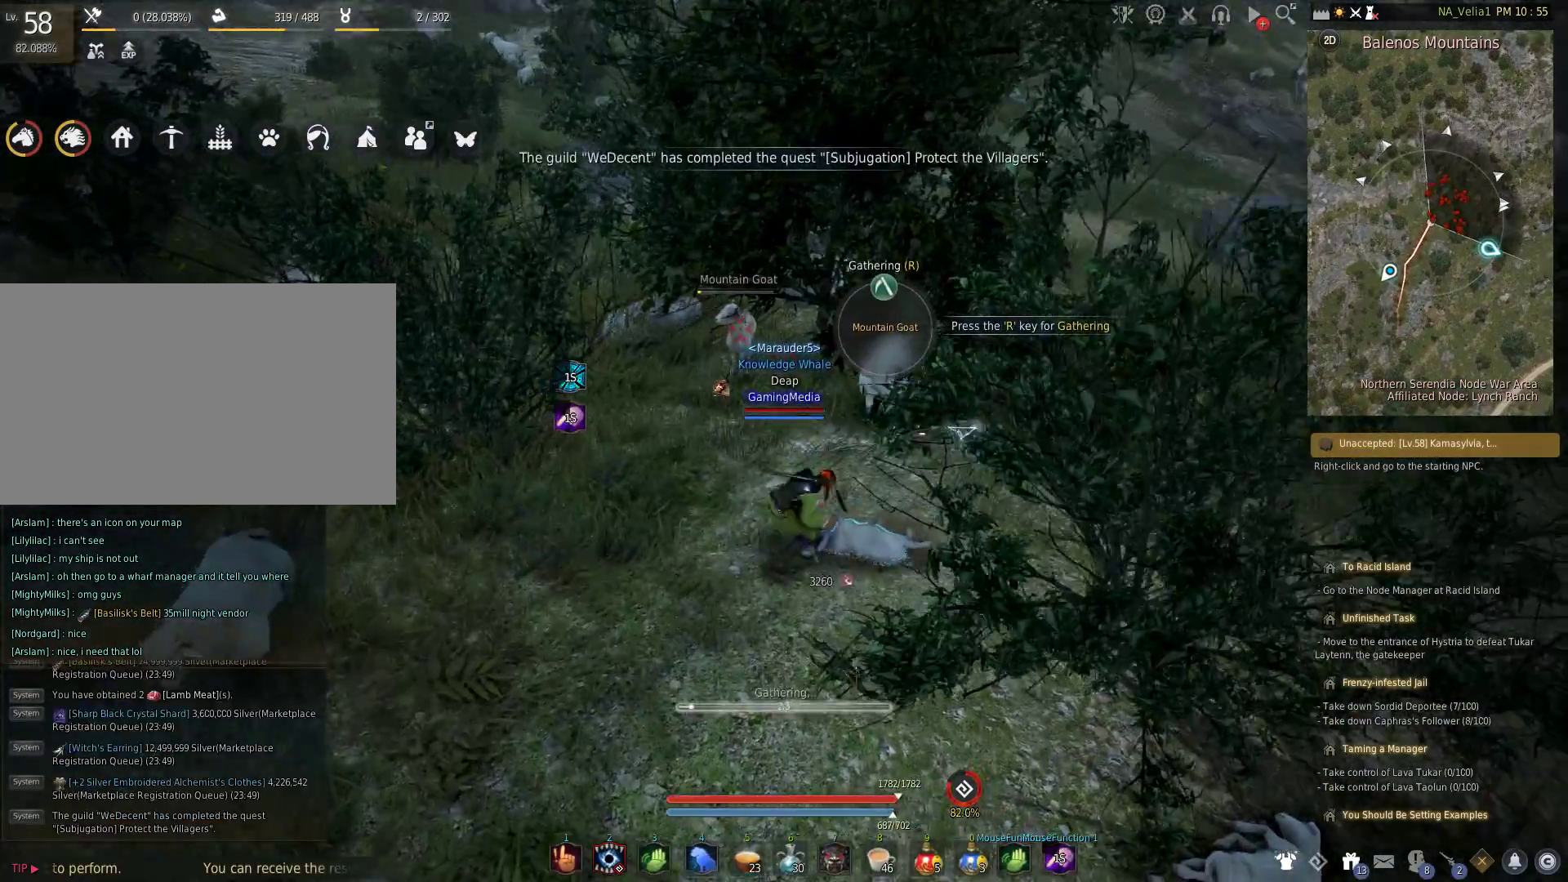
{"keys": [], "events": [[50, "r", "down"], [183, "r", "up"]]}
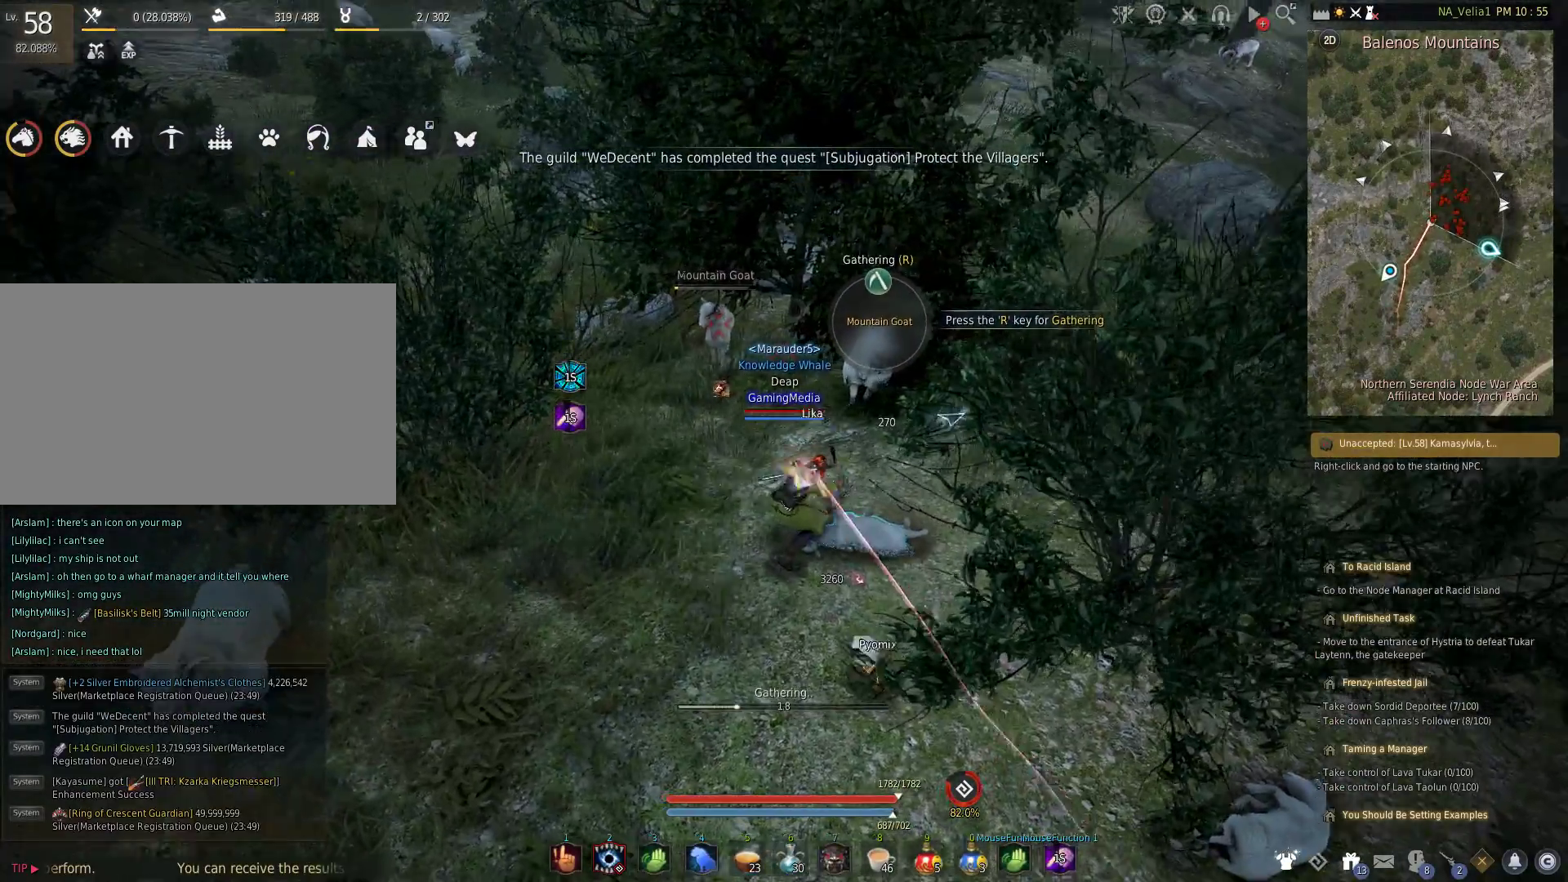
{"keys": [], "events": []}
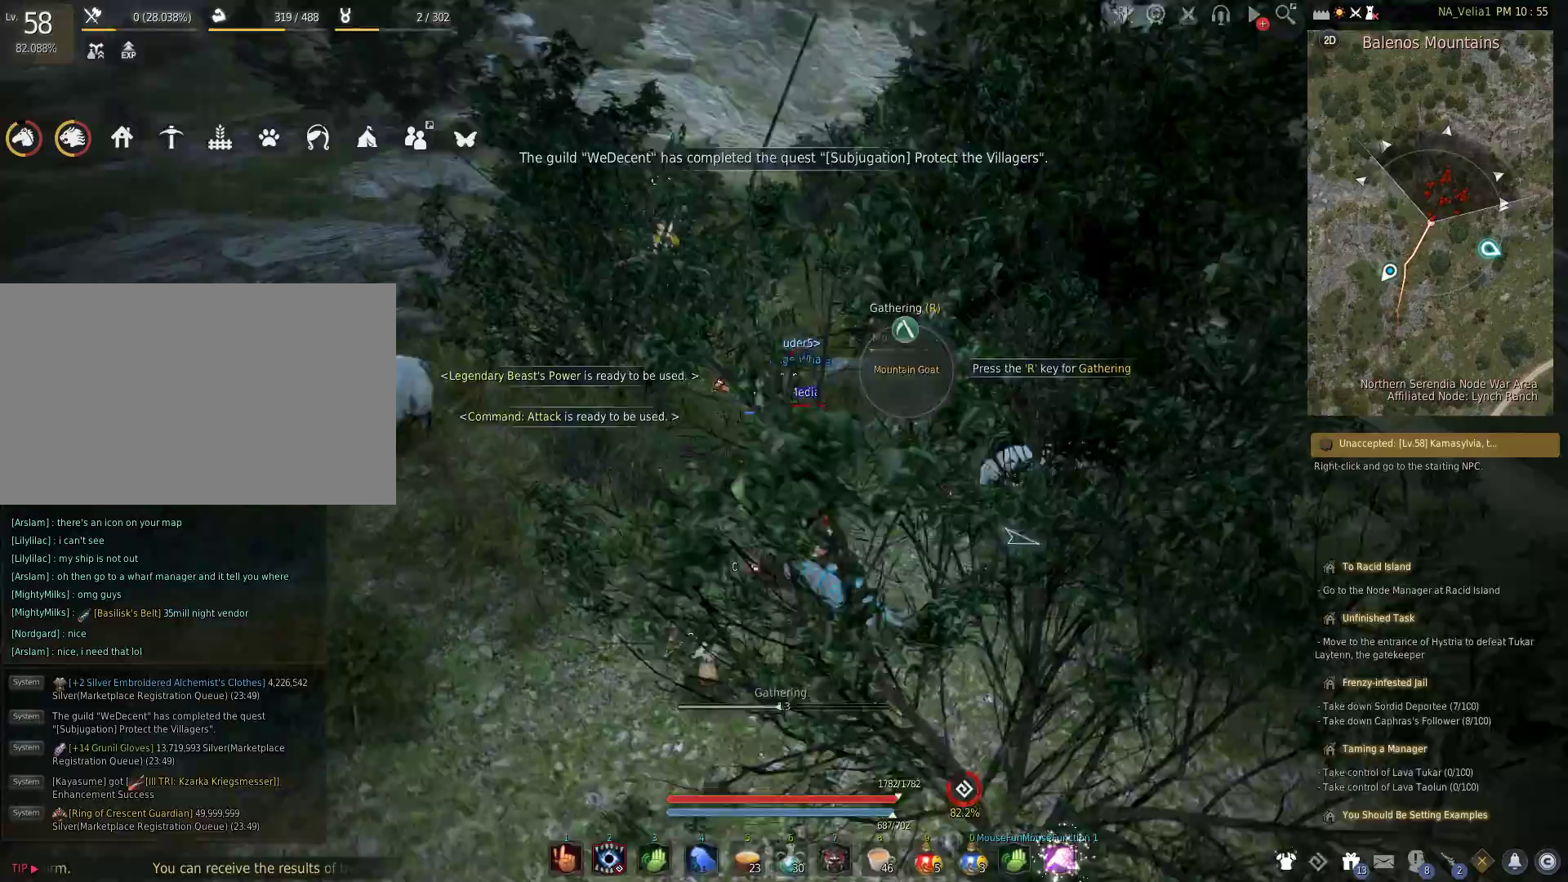
{"keys": [], "events": []}
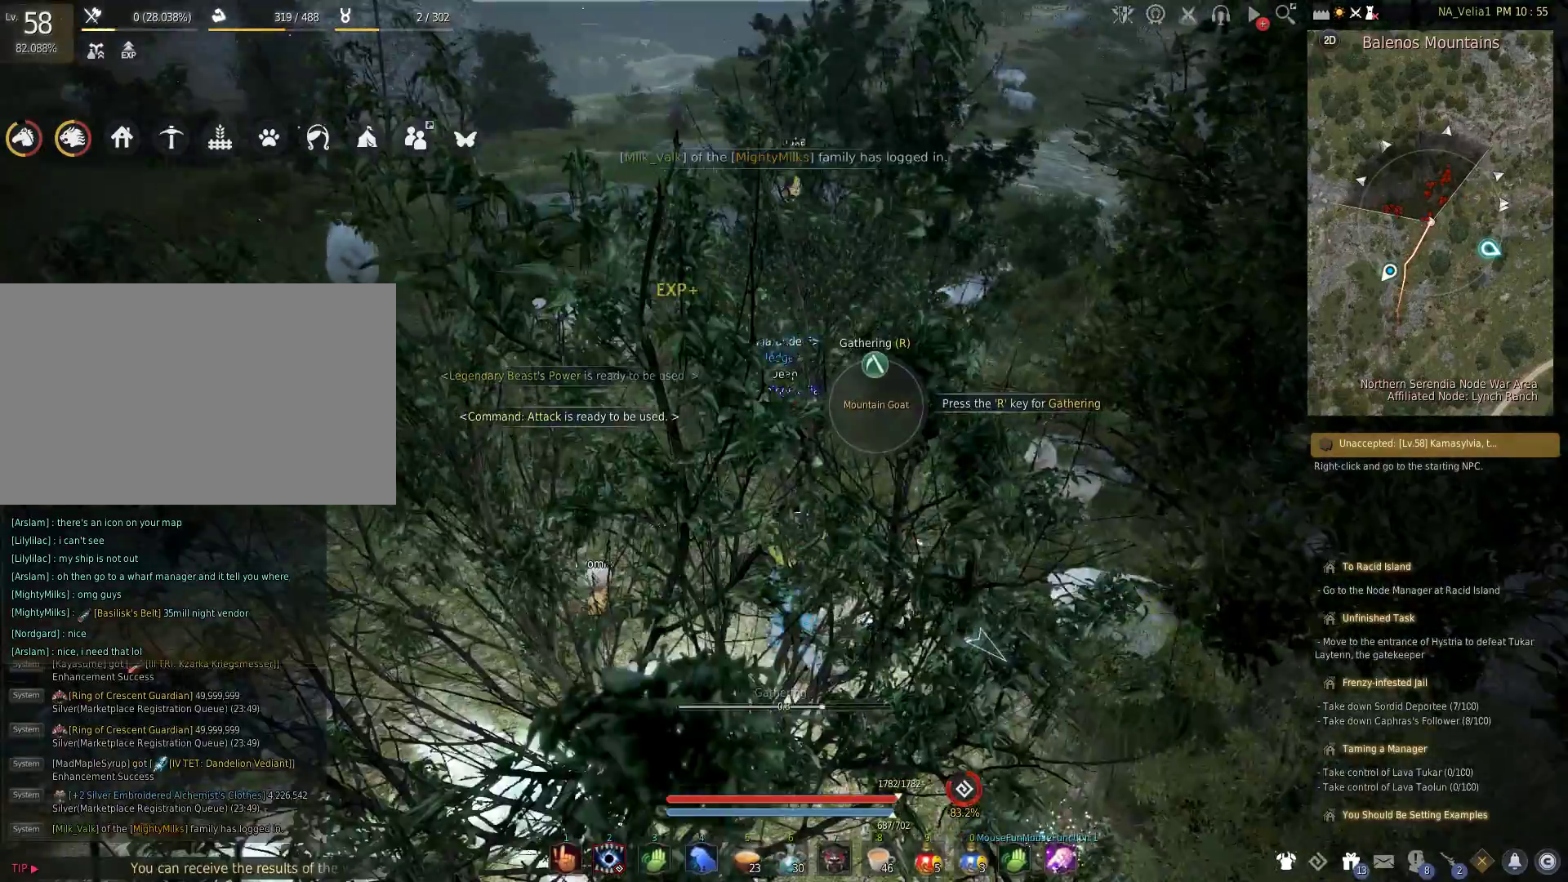
{"keys": [], "events": []}
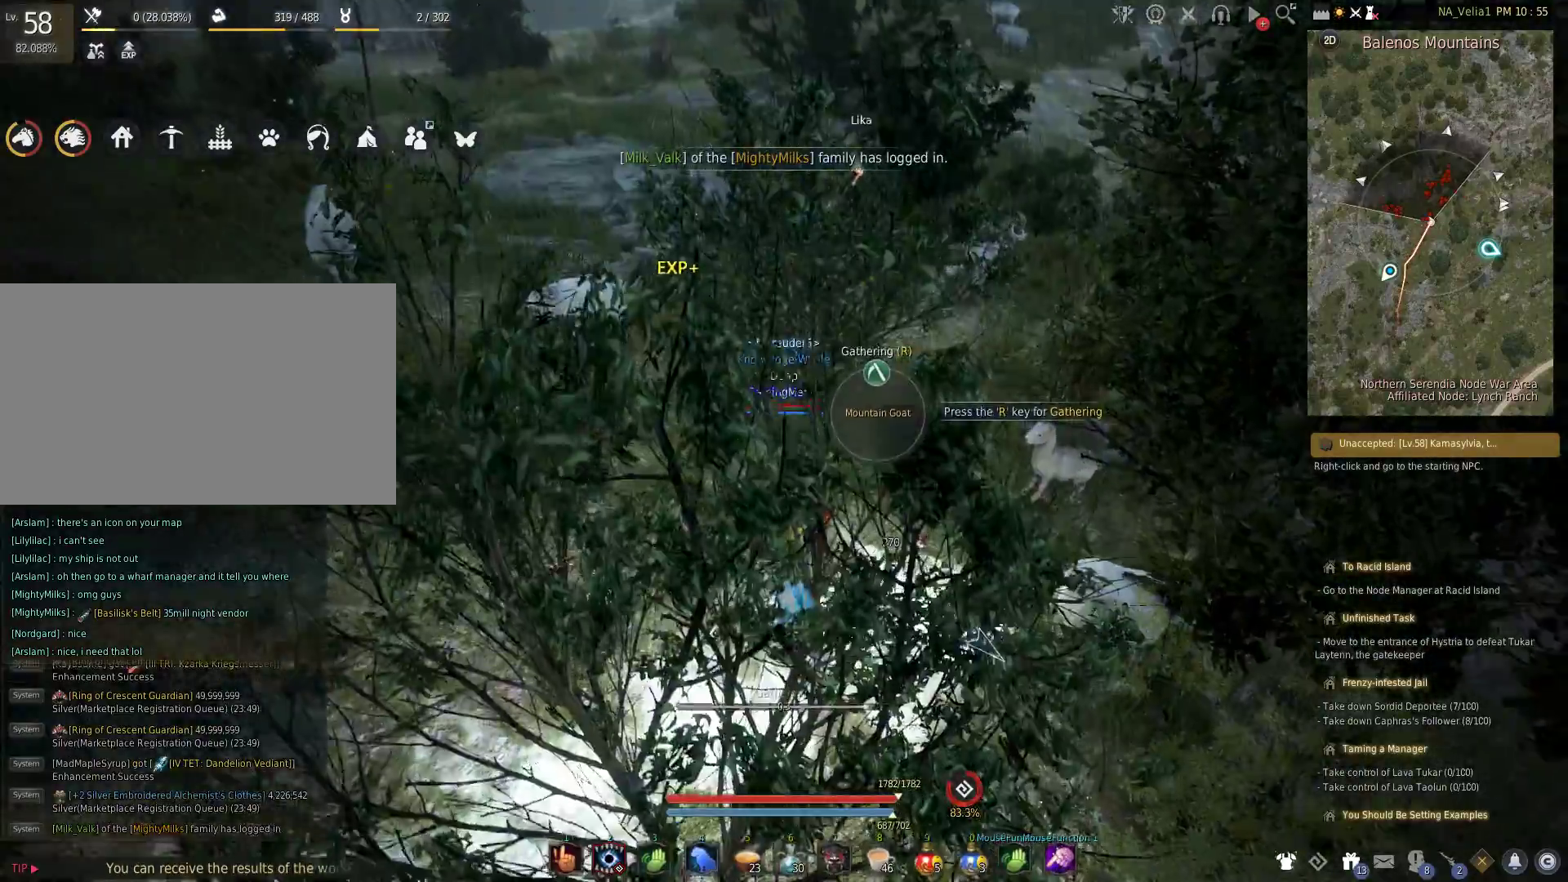
{"keys": [], "events": []}
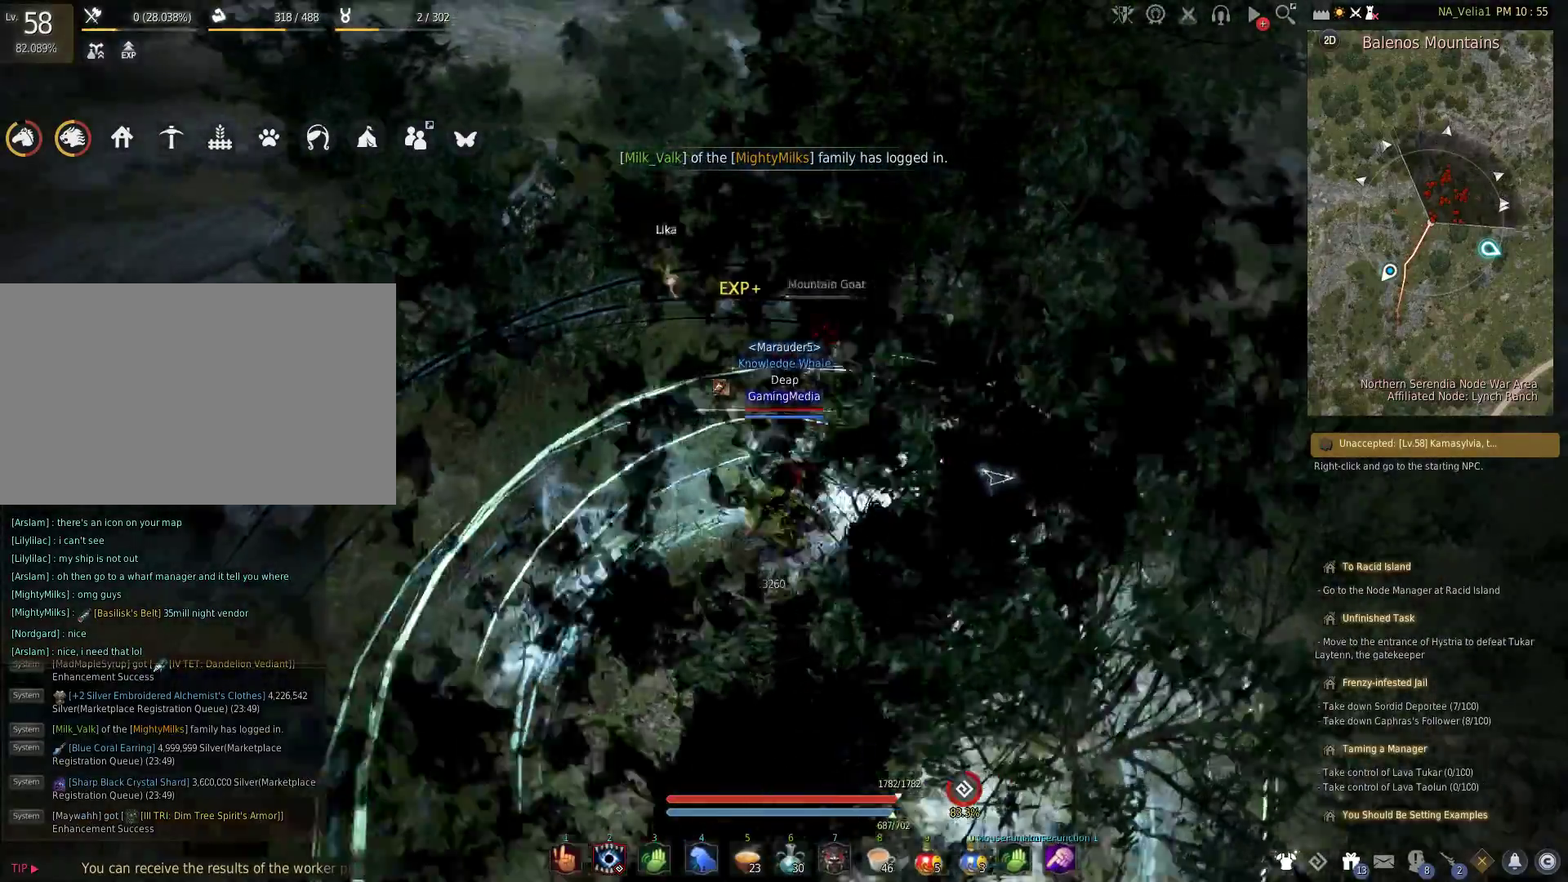
{"keys": [], "events": []}
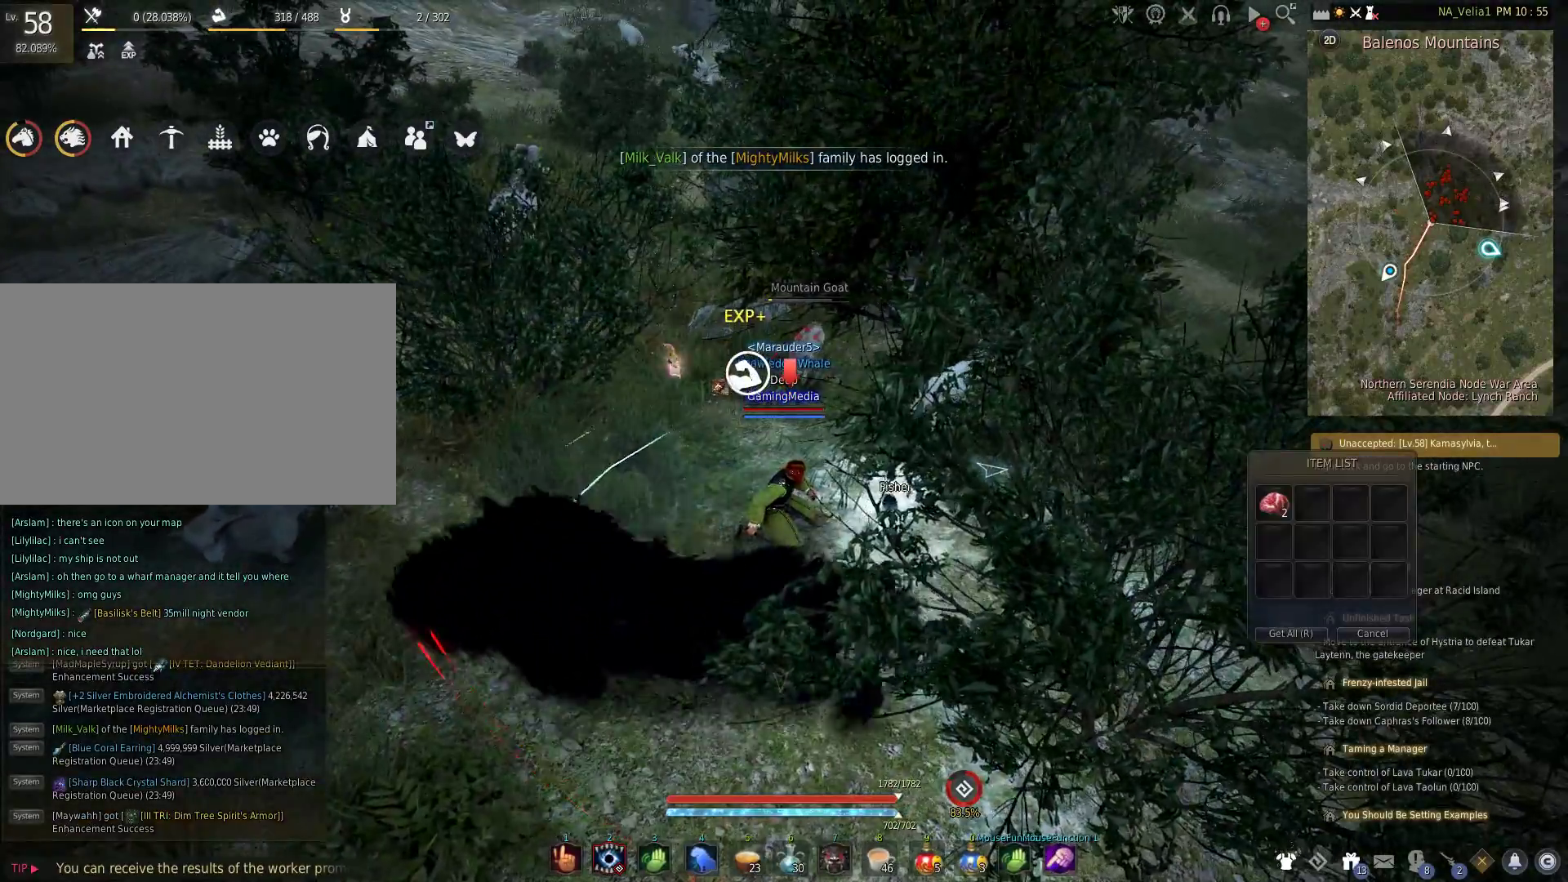
{"keys": [], "events": [[233, "r", "down"], [367, "r", "up"]]}
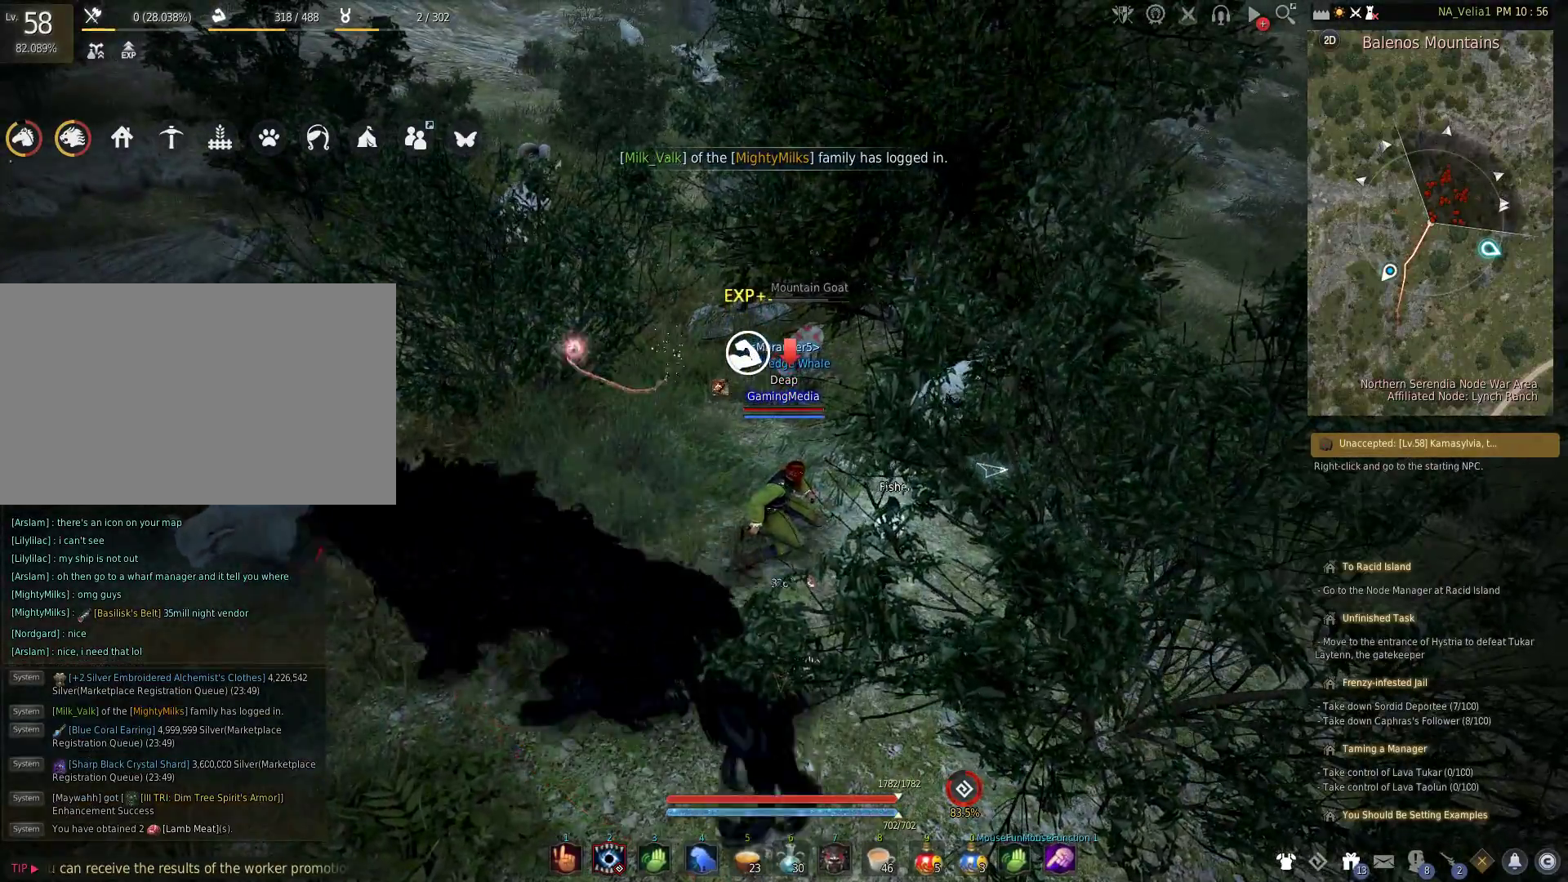
{"keys": [], "events": [[67, "r", "down"], [200, "r", "up"], [300, "r", "down"], [433, "r", "up"]]}
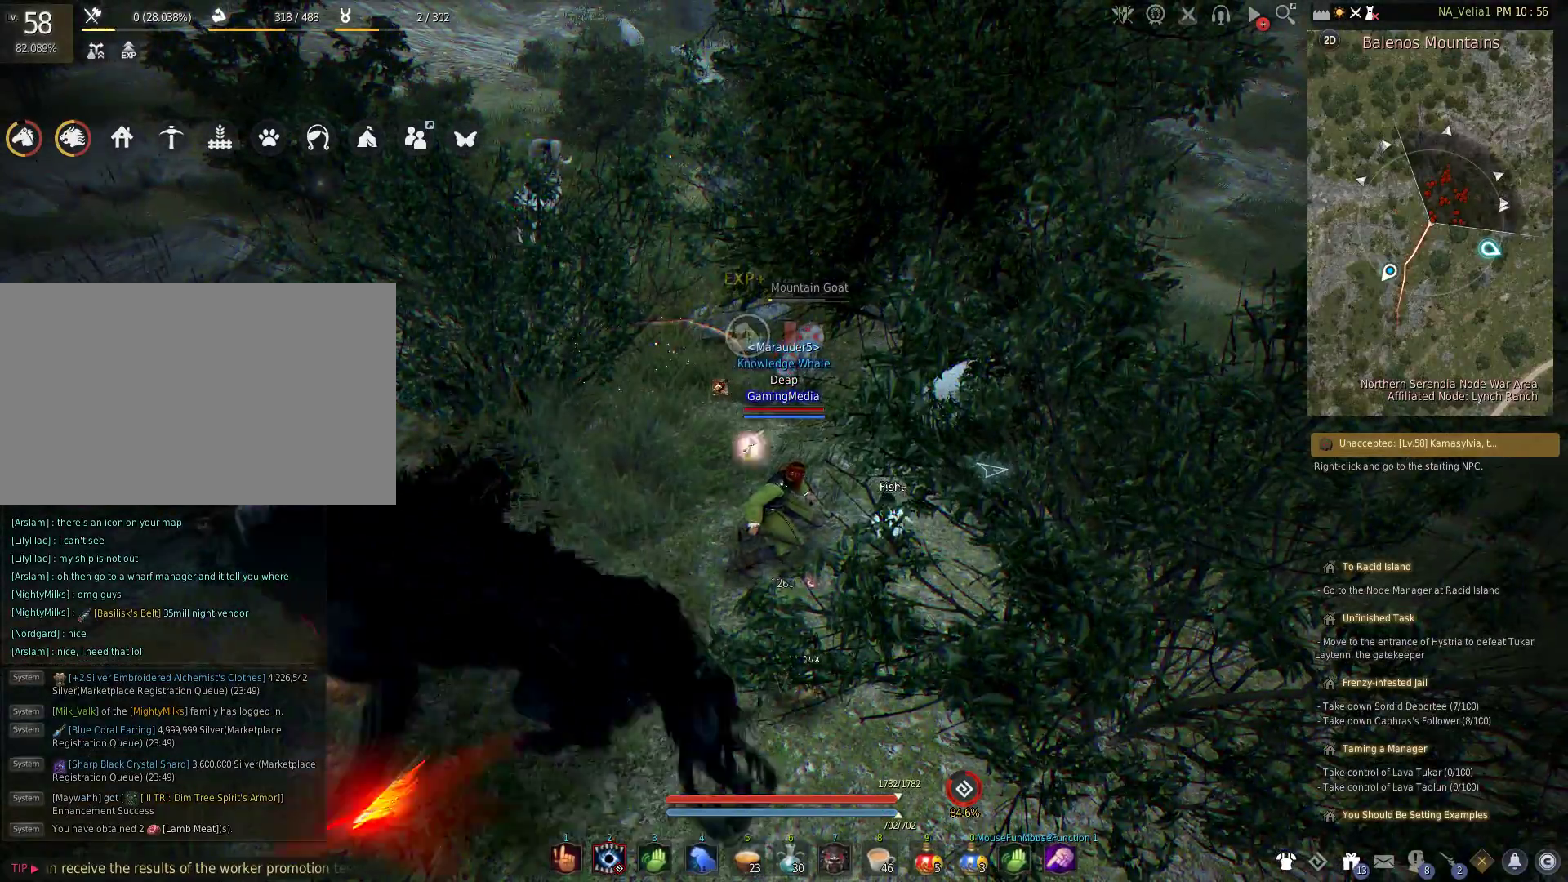
{"keys": ["r"], "events": [[33, "r", "down"], [167, "r", "up"], [500, "r", "down"]]}
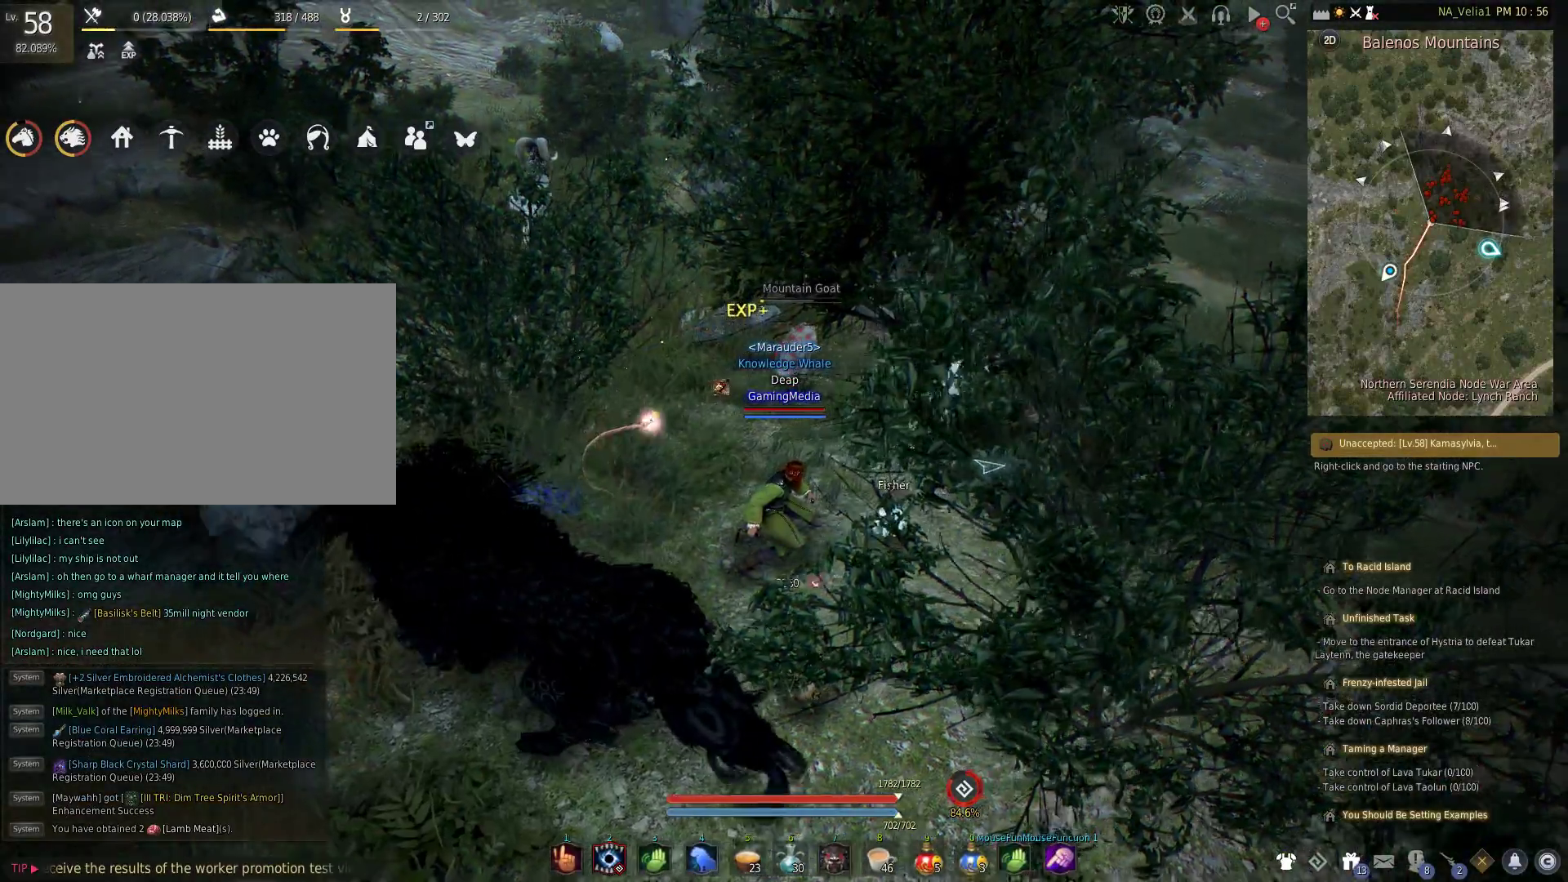
{"keys": [], "events": [[133, "r", "up"], [333, "r", "down"], [417, "r", "up"]]}
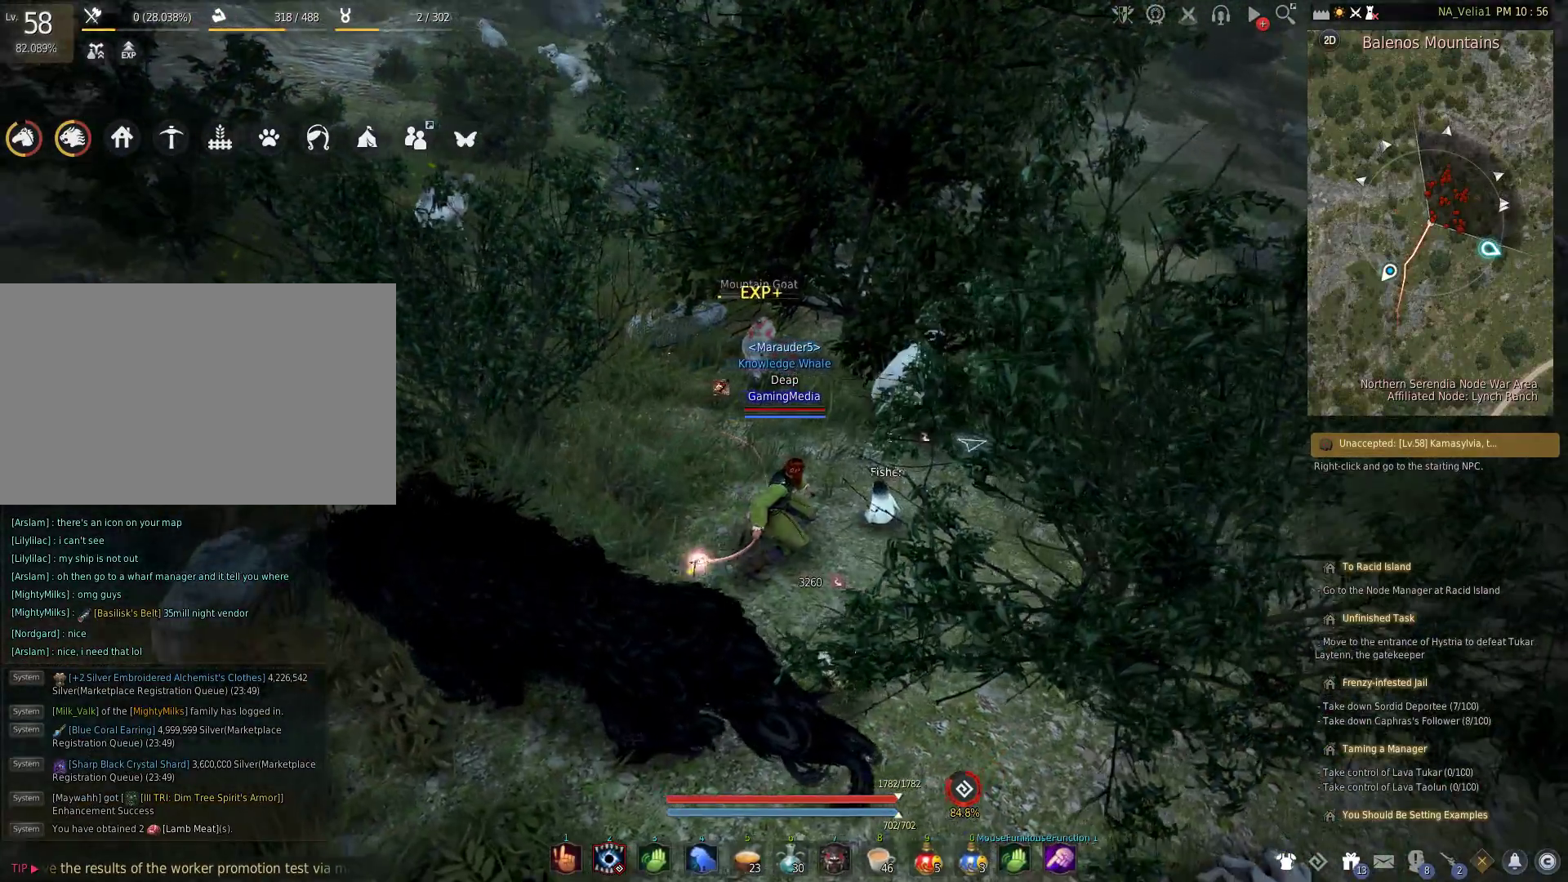
{"keys": [], "events": [[67, "r", "down"], [100, "r", "up"], [100, "w", "down"], [300, "w", "up"]]}
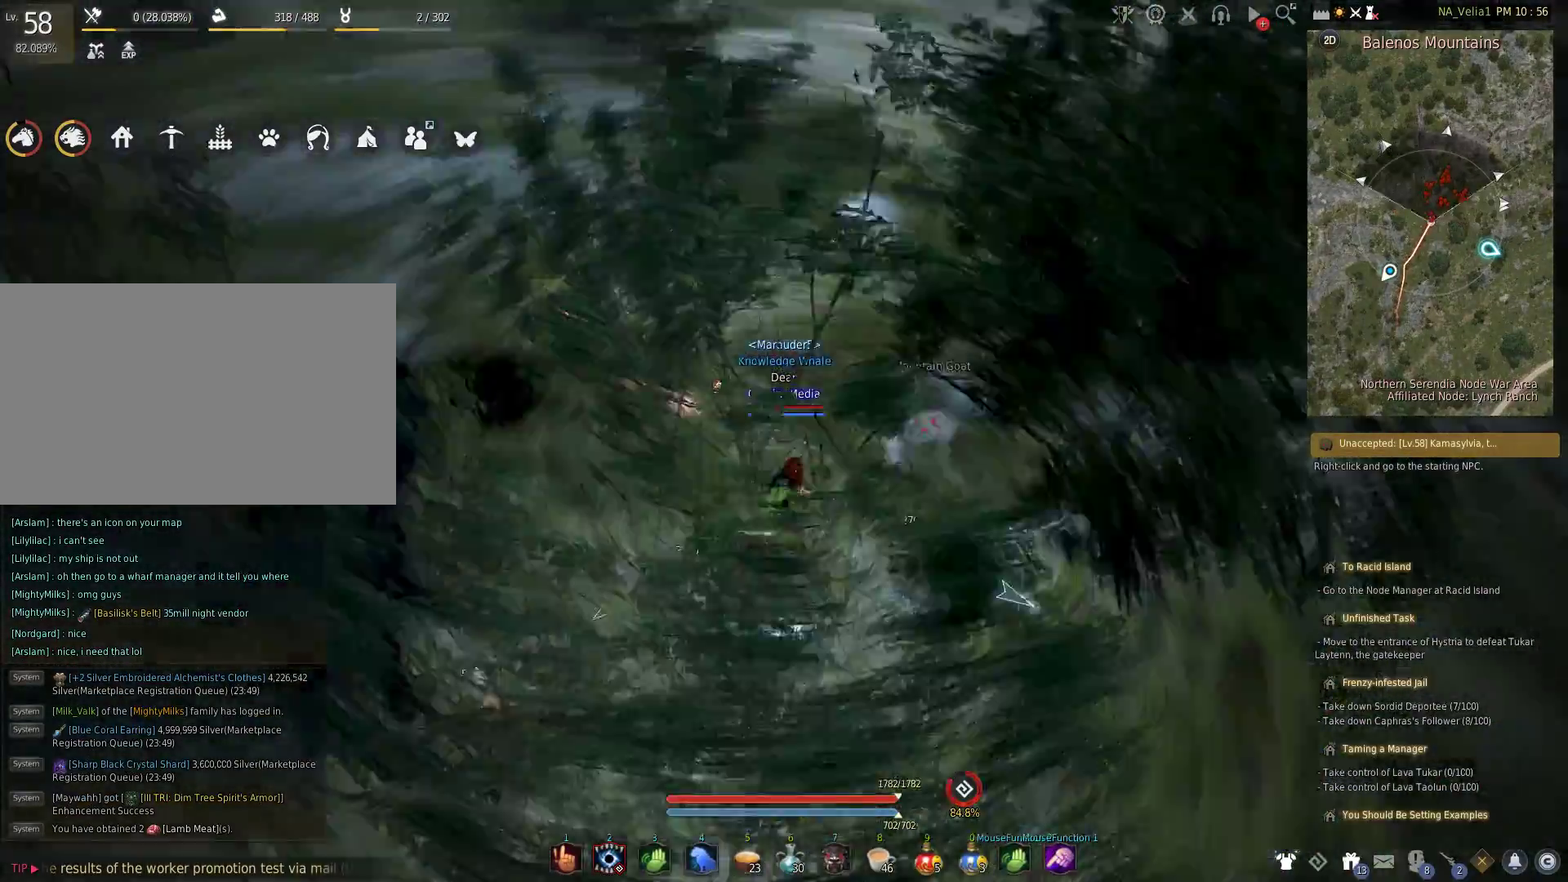
{"keys": ["w"], "events": [[33, "w", "down"]]}
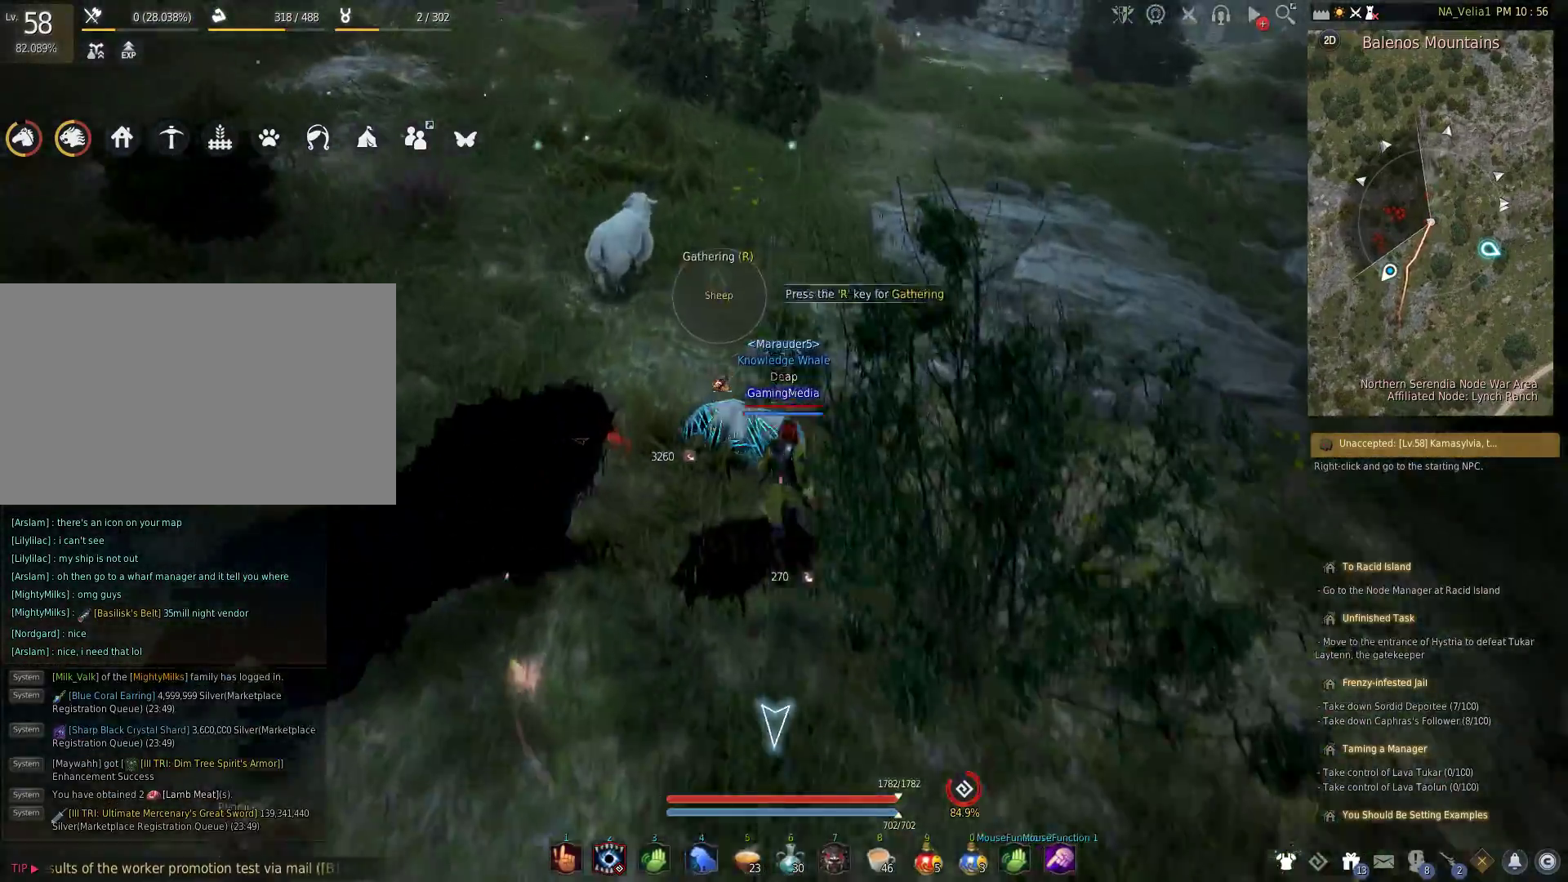
{"keys": [], "events": [[50, "w", "up"], [83, "r", "down"], [233, "r", "up"], [333, "r", "down"], [467, "r", "up"]]}
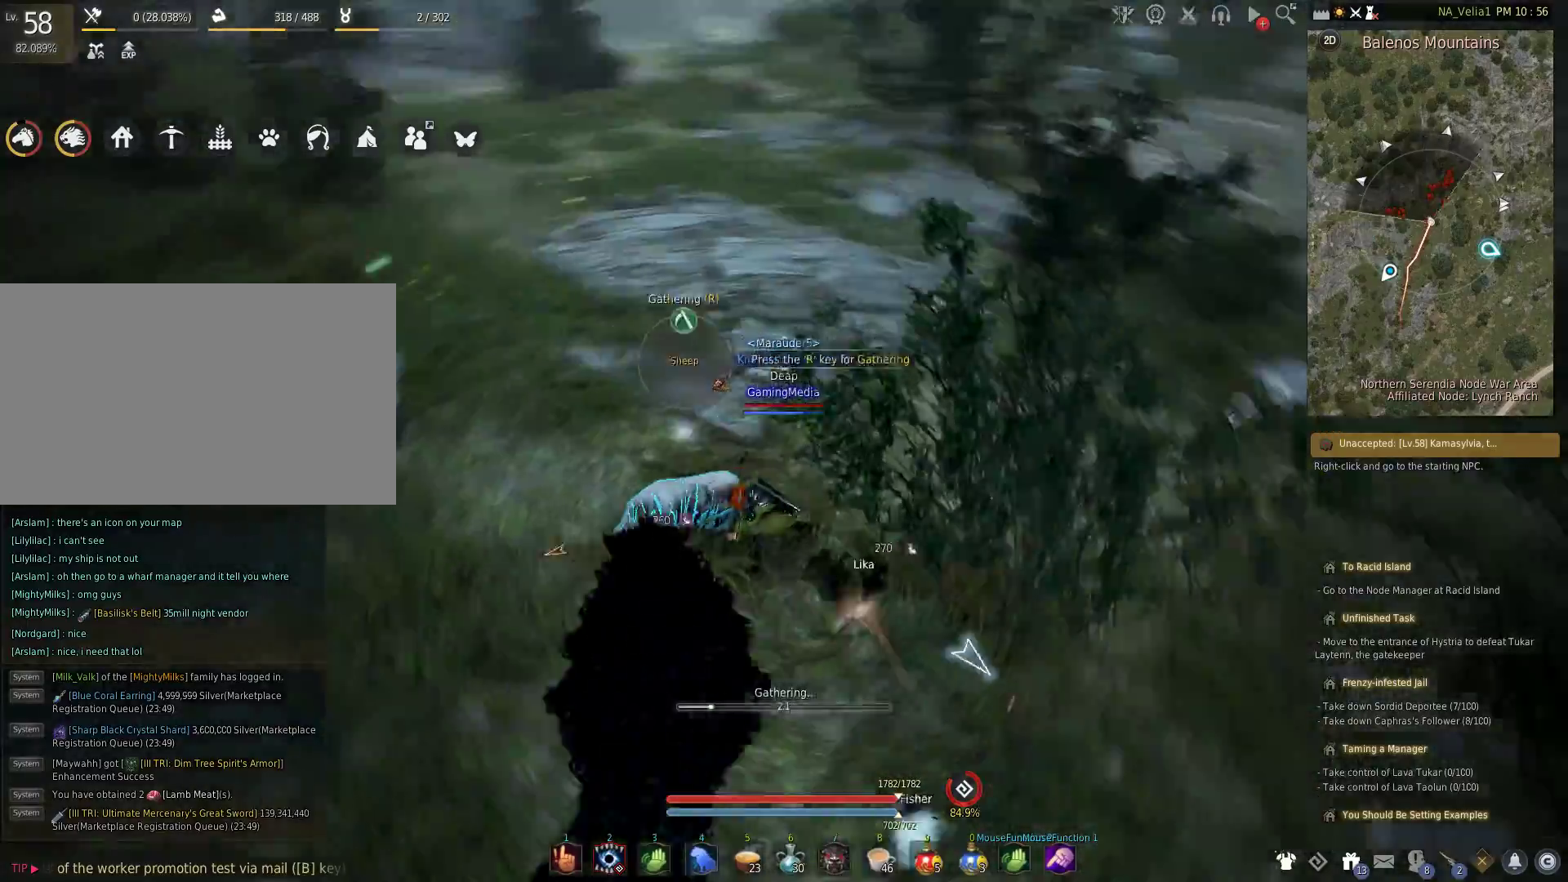
{"keys": [], "events": []}